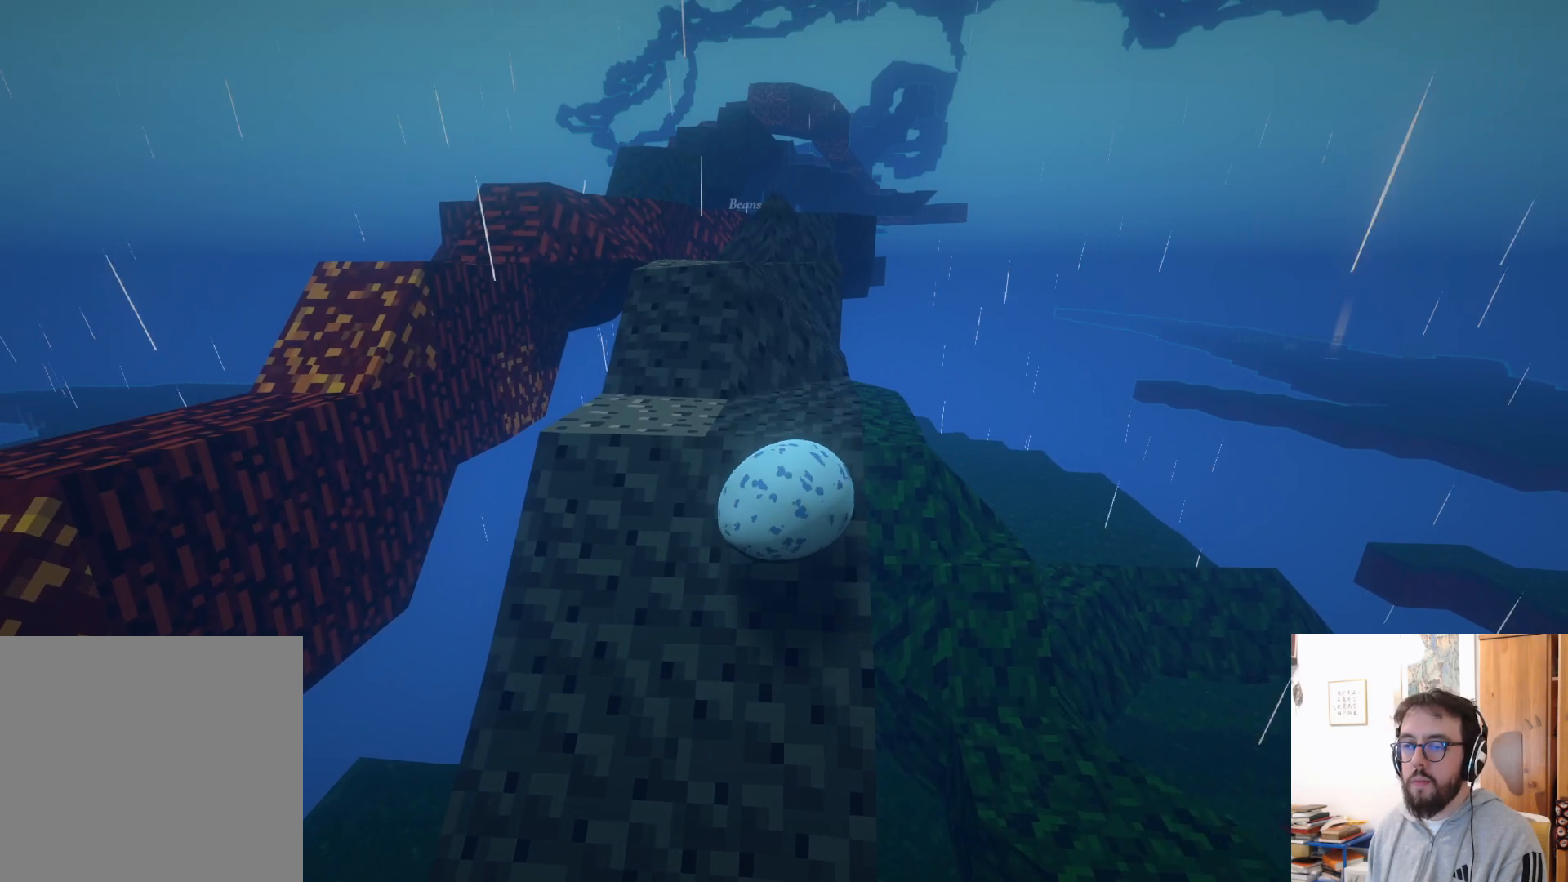
Gameplay with a controller (Xbox layout); each line is a JSON object with the inputs held at the frame after it. "events" lists button and stick changes between this image and that frame as [ms after this image, input, new state], when the widget could be followed in between. Not read: R3.
{"buttons": [], "left_stick": "down", "right_stick": "center", "events": [[283, "left_stick", "down-right"], [350, "left_stick", "down"]]}
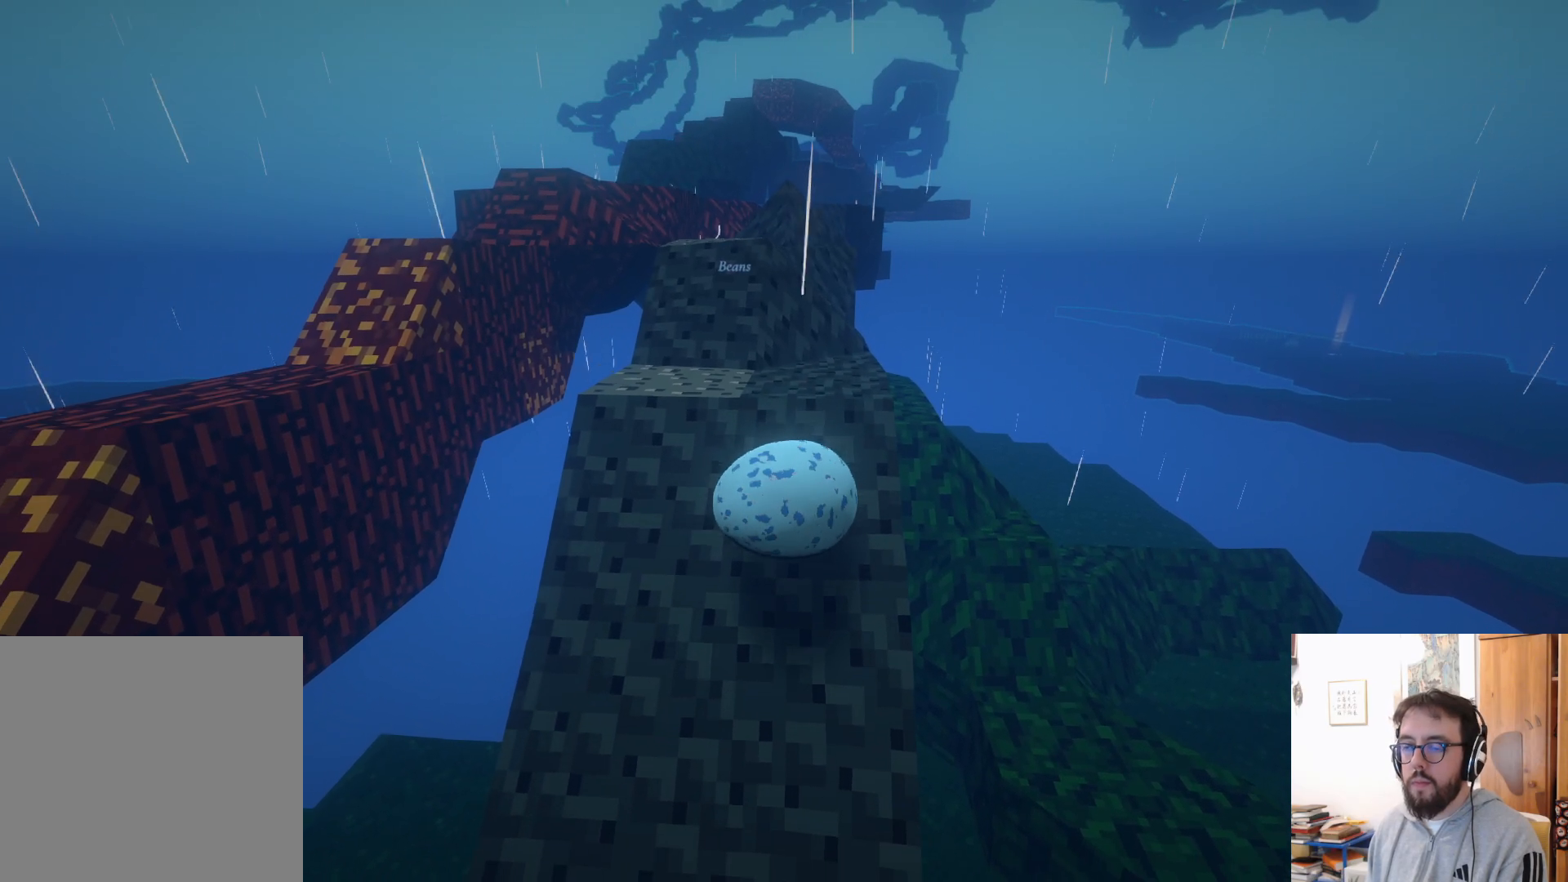
{"buttons": [], "left_stick": "down", "right_stick": "center", "events": []}
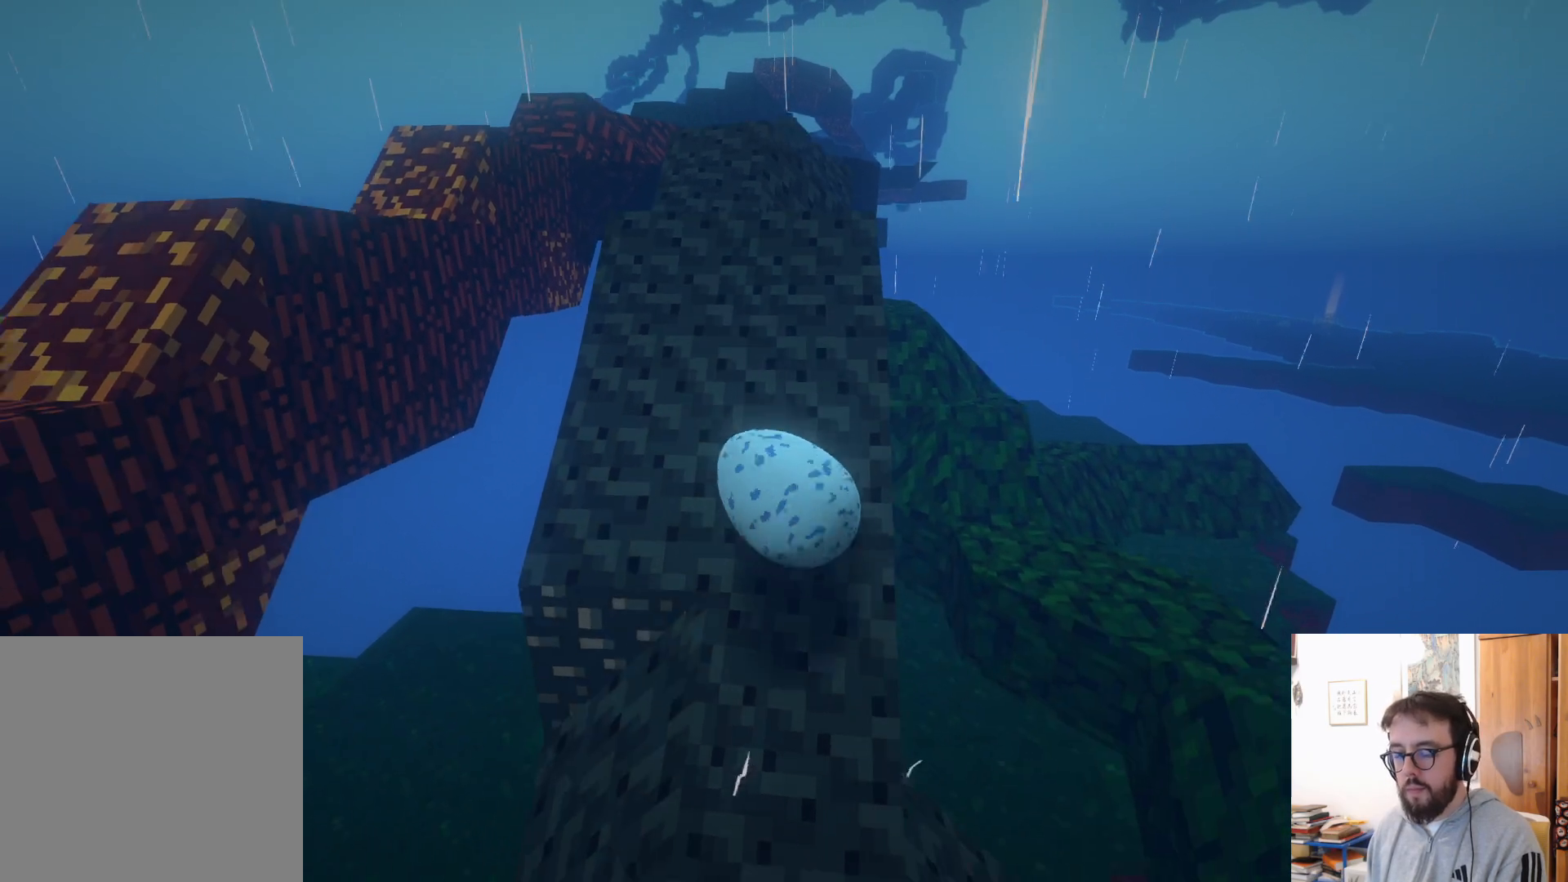
{"buttons": [], "left_stick": "up", "right_stick": "center", "events": [[16, "left_stick", "left"], [66, "left_stick", "up-left"], [216, "left_stick", "up"]]}
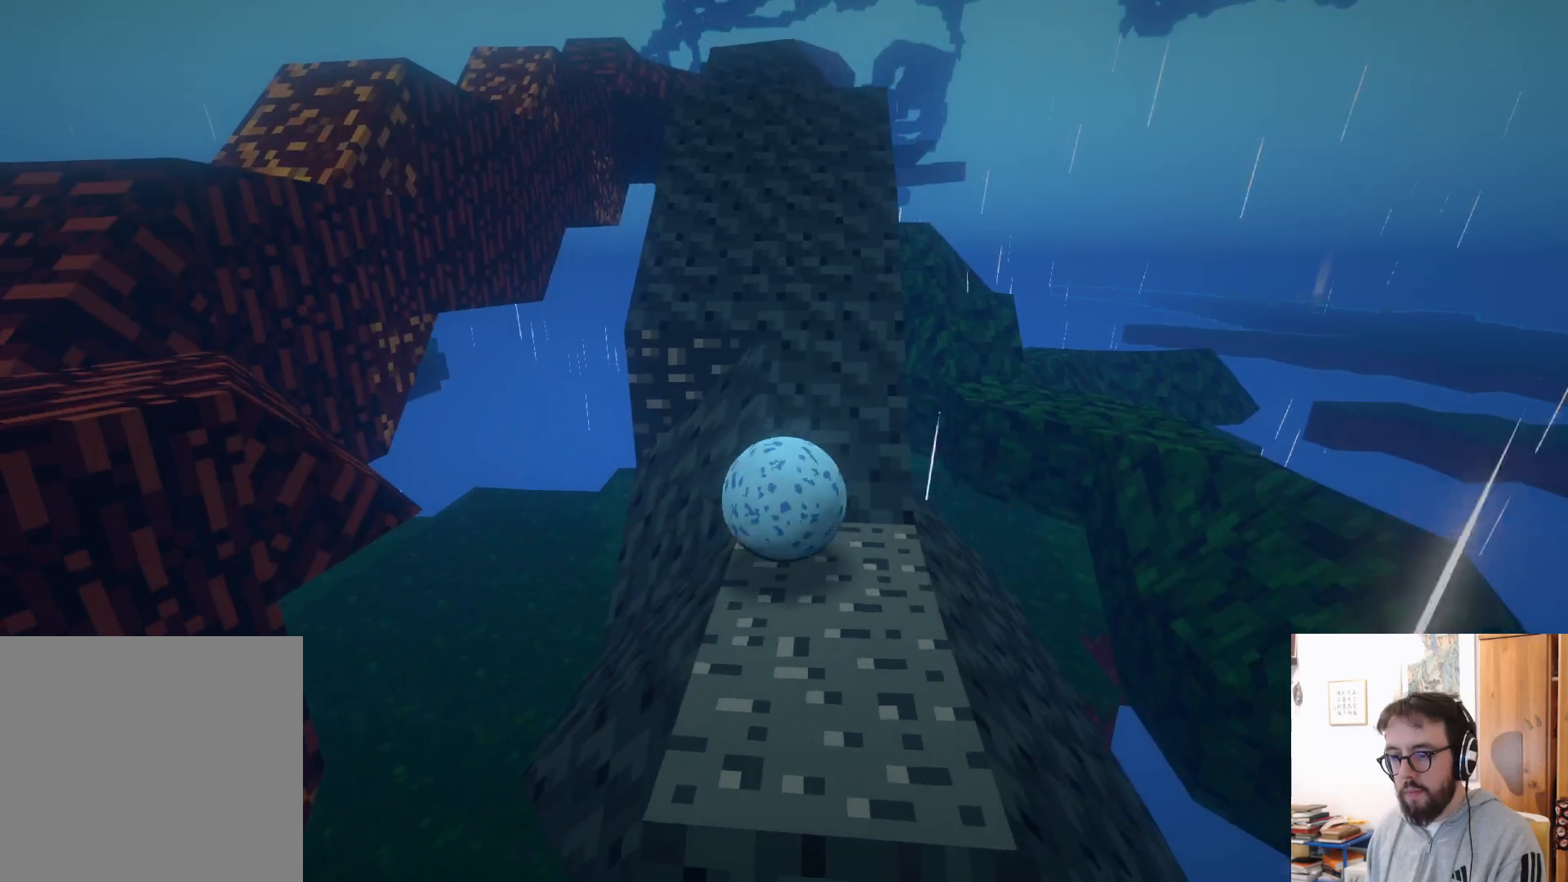
{"buttons": [], "left_stick": "down-right", "right_stick": "center", "events": [[33, "left_stick", "center"], [150, "left_stick", "right"], [200, "left_stick", "down-right"]]}
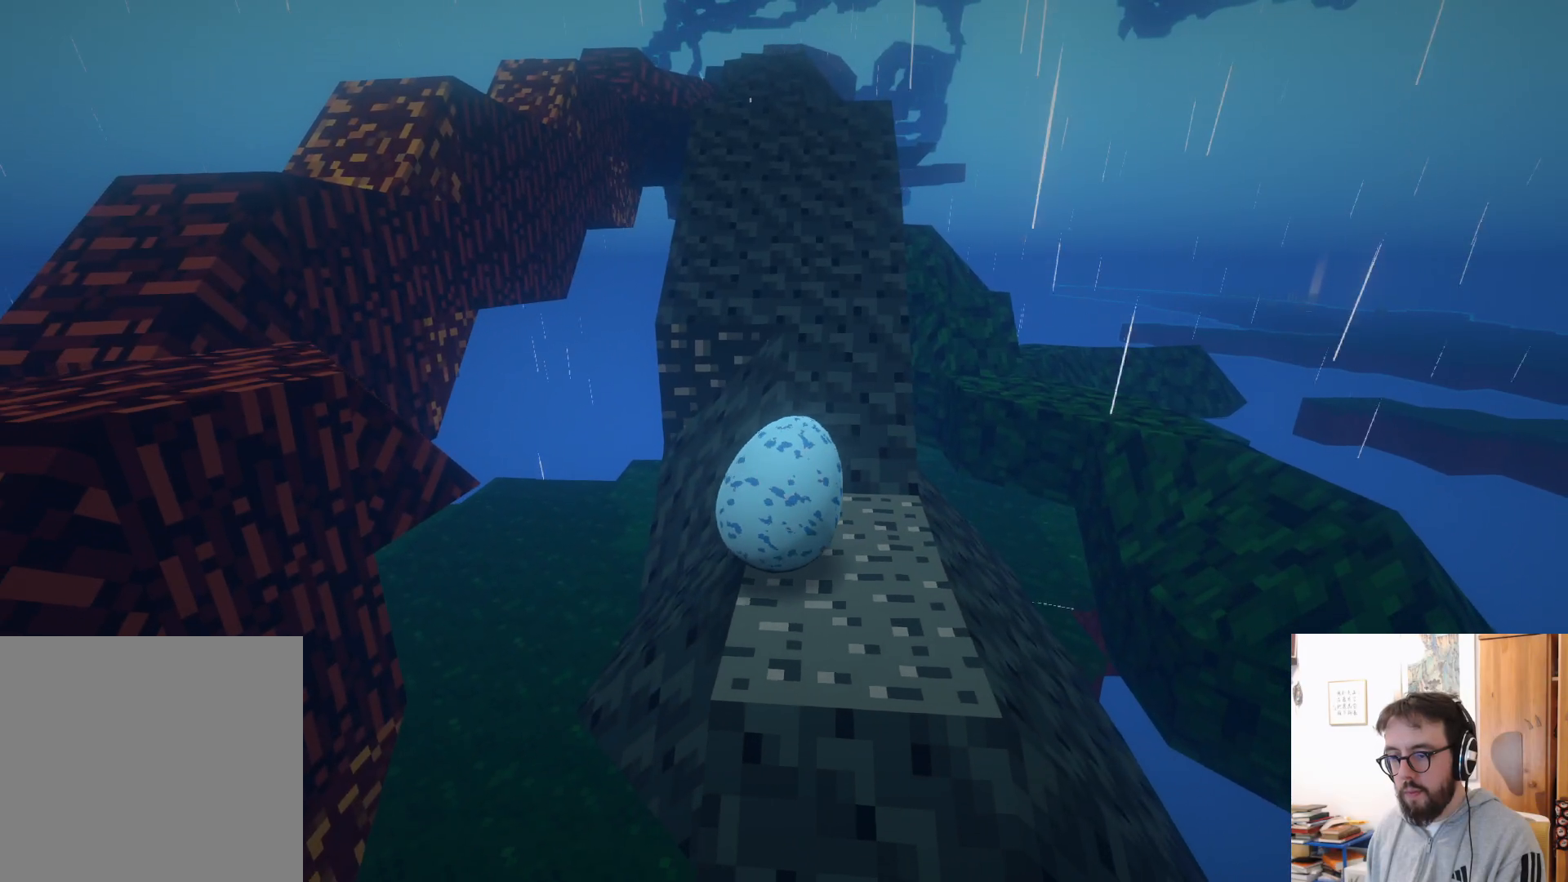
{"buttons": [], "left_stick": "left", "right_stick": "center", "events": [[16, "left_stick", "center"], [383, "left_stick", "left"]]}
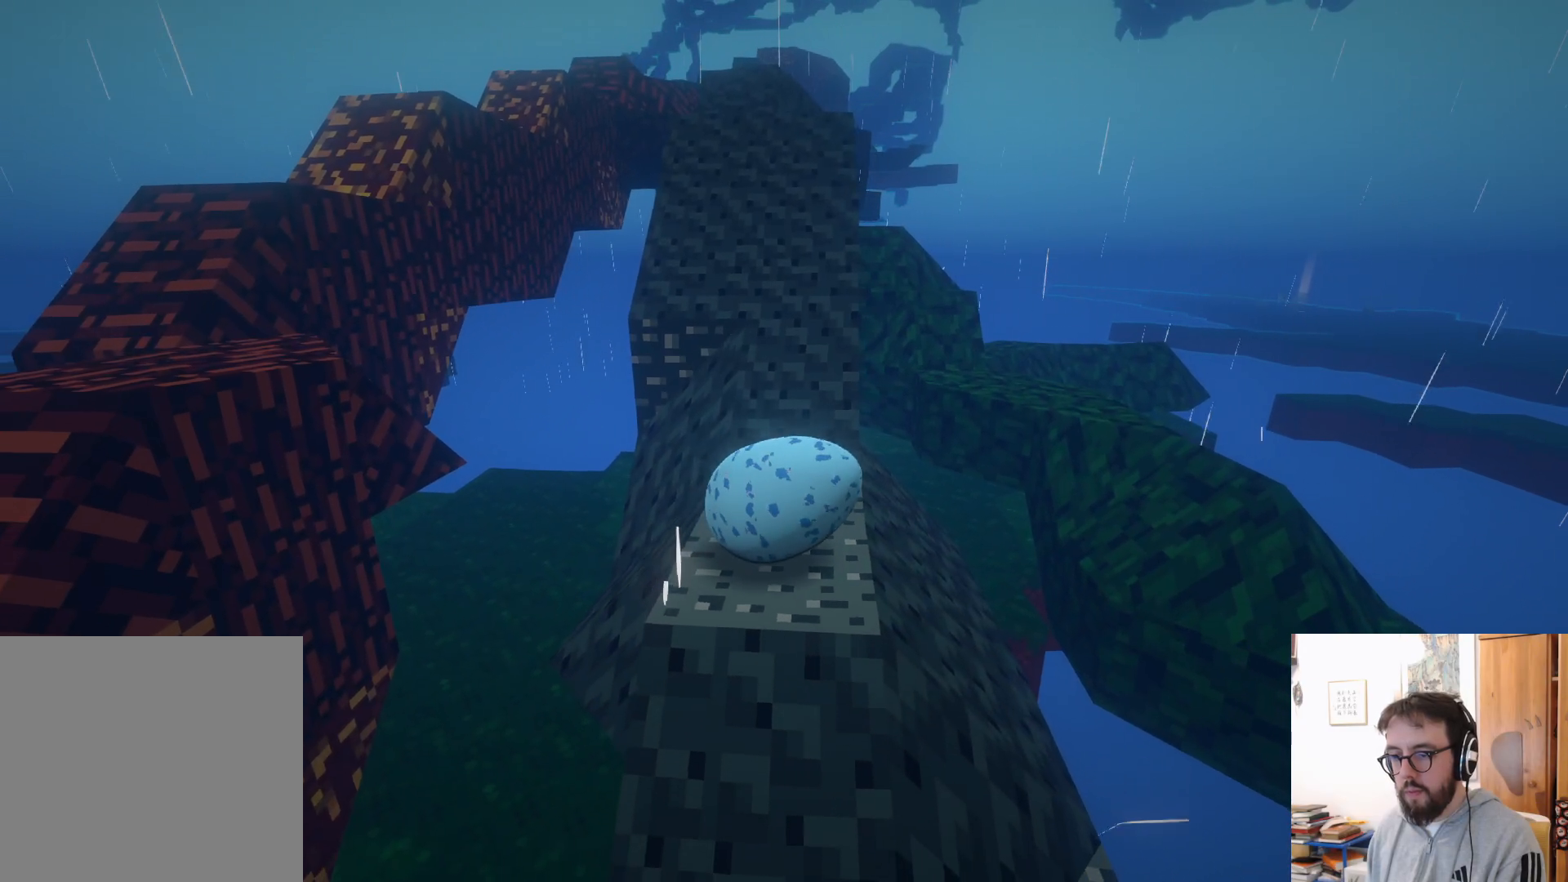
{"buttons": [], "left_stick": "center", "right_stick": "center", "events": [[133, "left_stick", "center"]]}
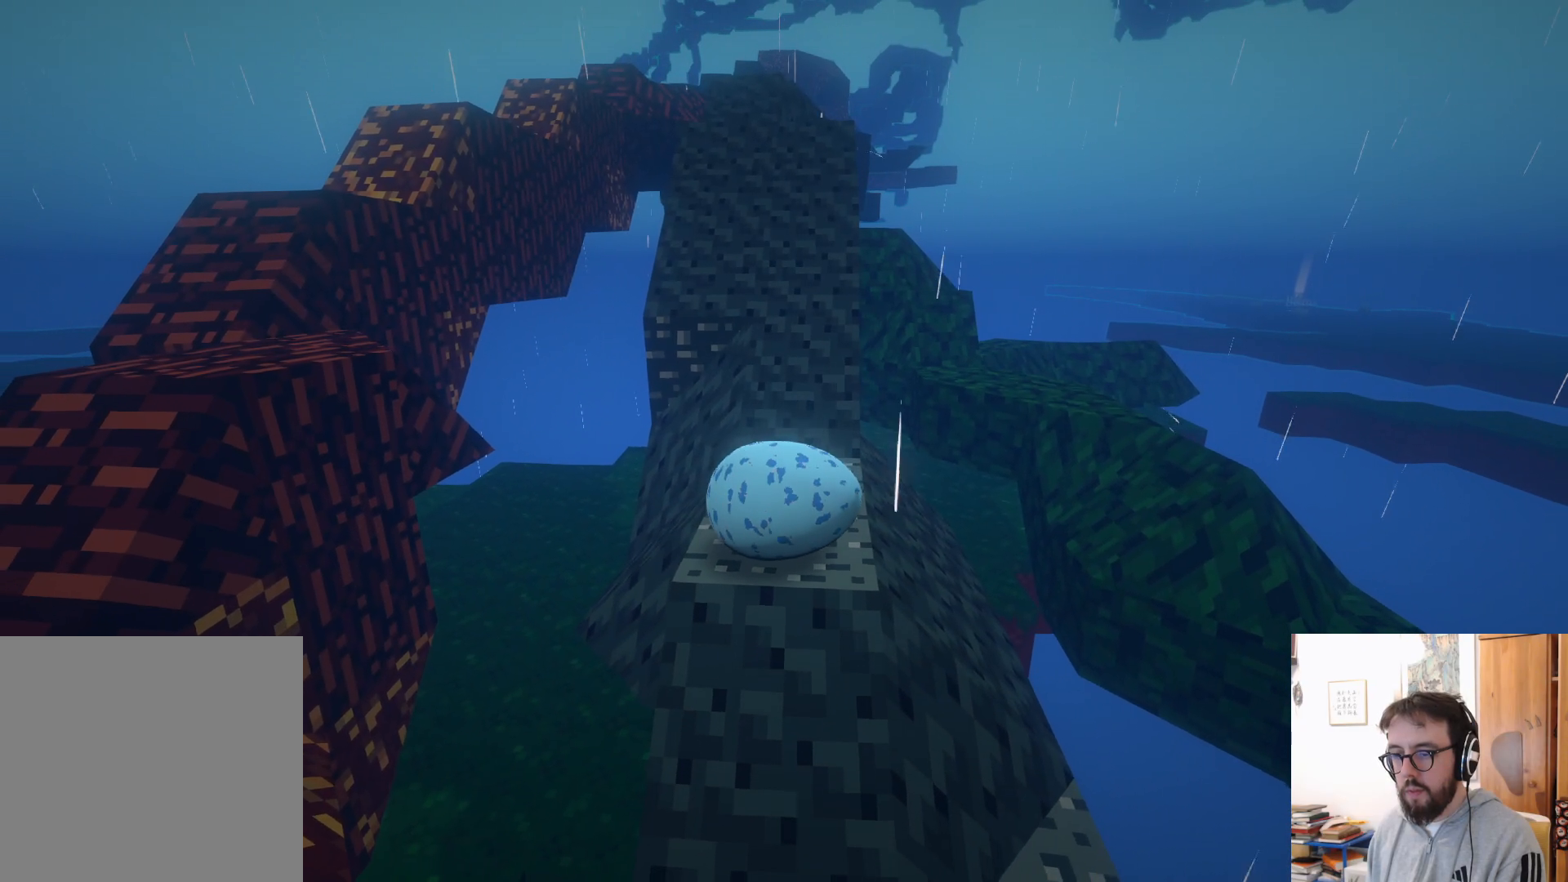
{"buttons": [], "left_stick": "up", "right_stick": "center", "events": [[100, "right_stick", "down-left"], [250, "DPAD_UP", "down"], [283, "right_stick", "center"], [300, "DPAD_UP", "up"], [316, "left_stick", "up"]]}
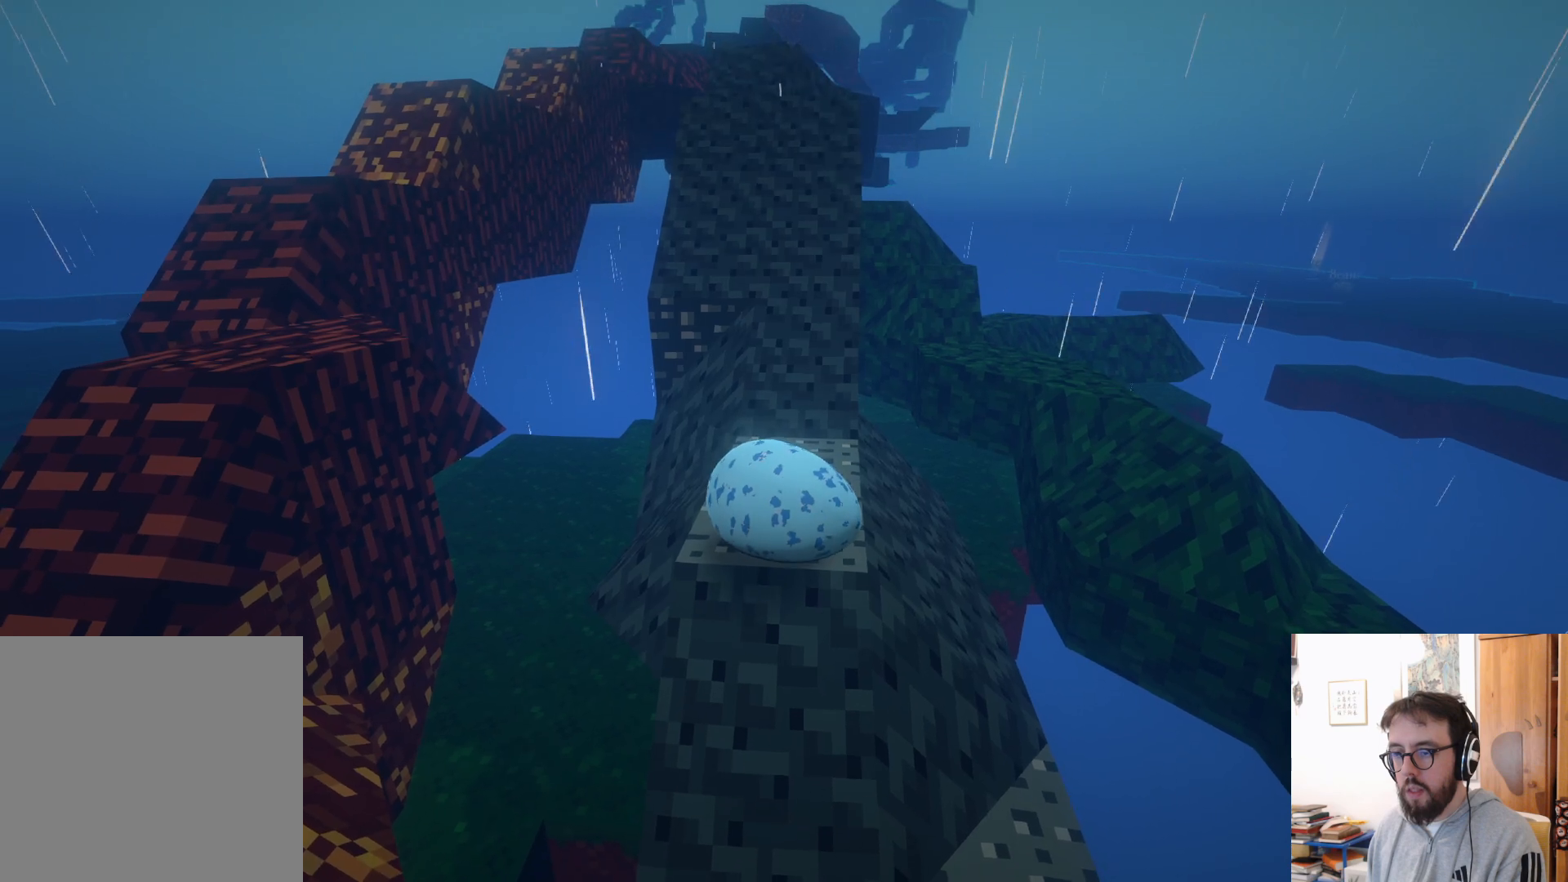
{"buttons": [], "left_stick": "up", "right_stick": "center", "events": []}
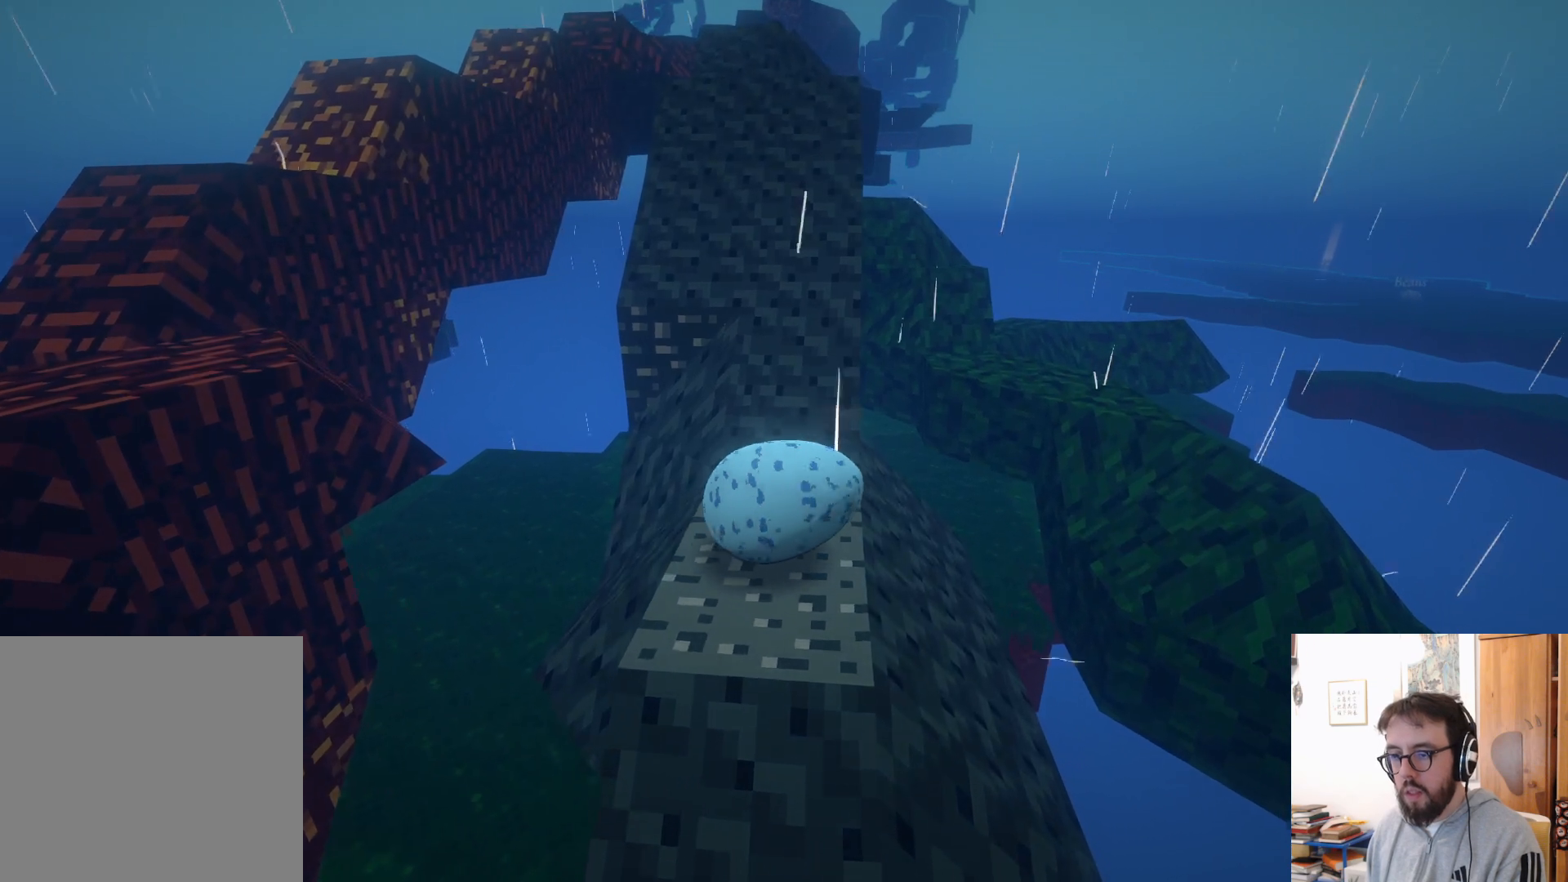
{"buttons": ["A"], "left_stick": "up", "right_stick": "center", "events": [[216, "A", "down"]]}
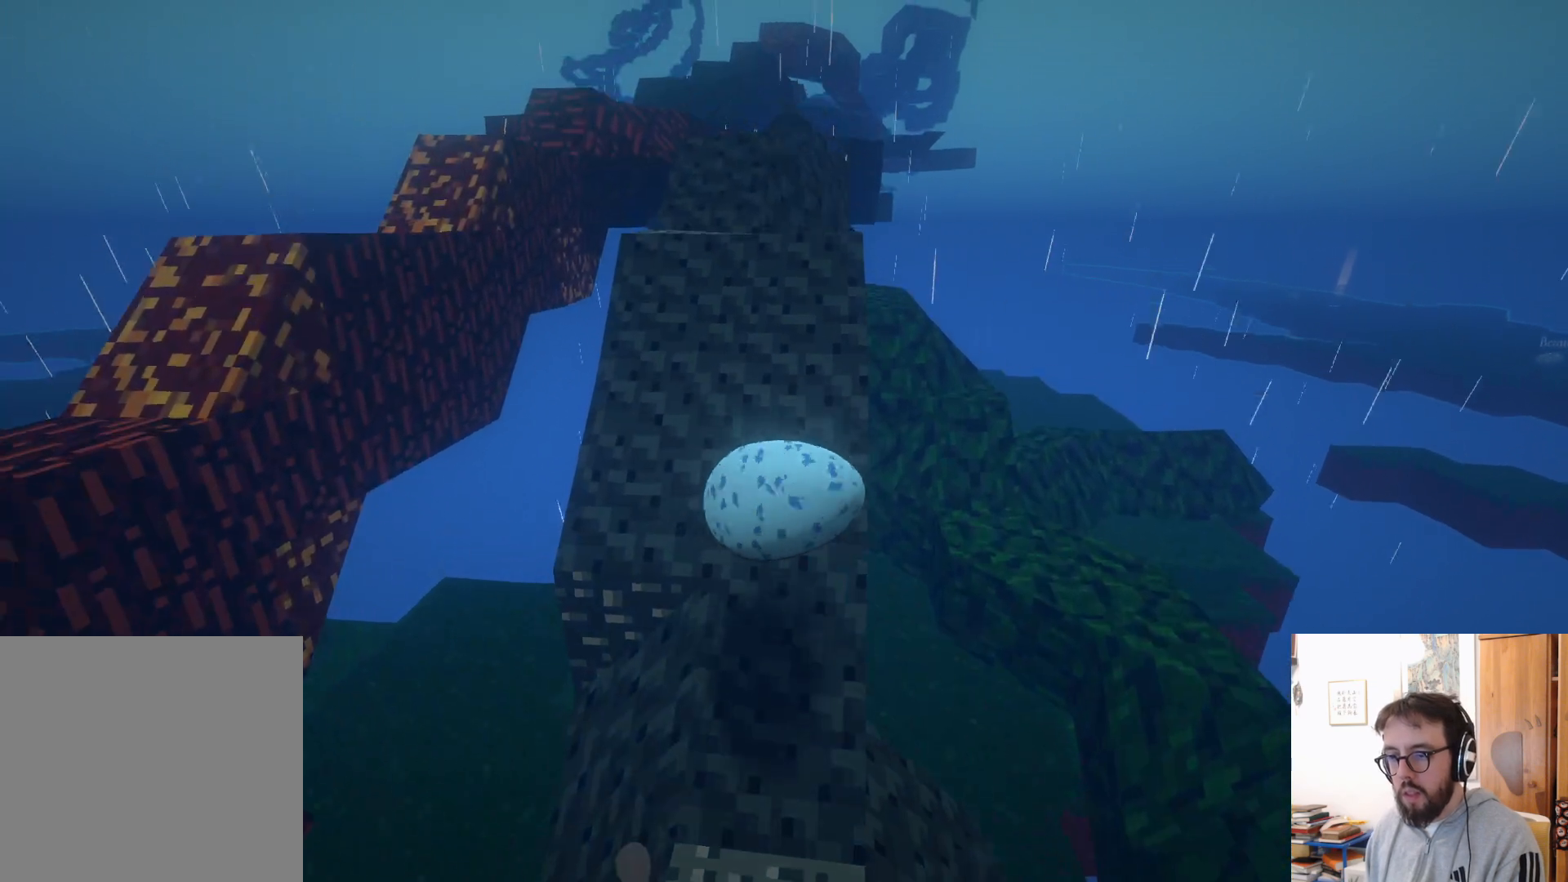
{"buttons": [], "left_stick": "up", "right_stick": "center", "events": [[83, "A", "up"]]}
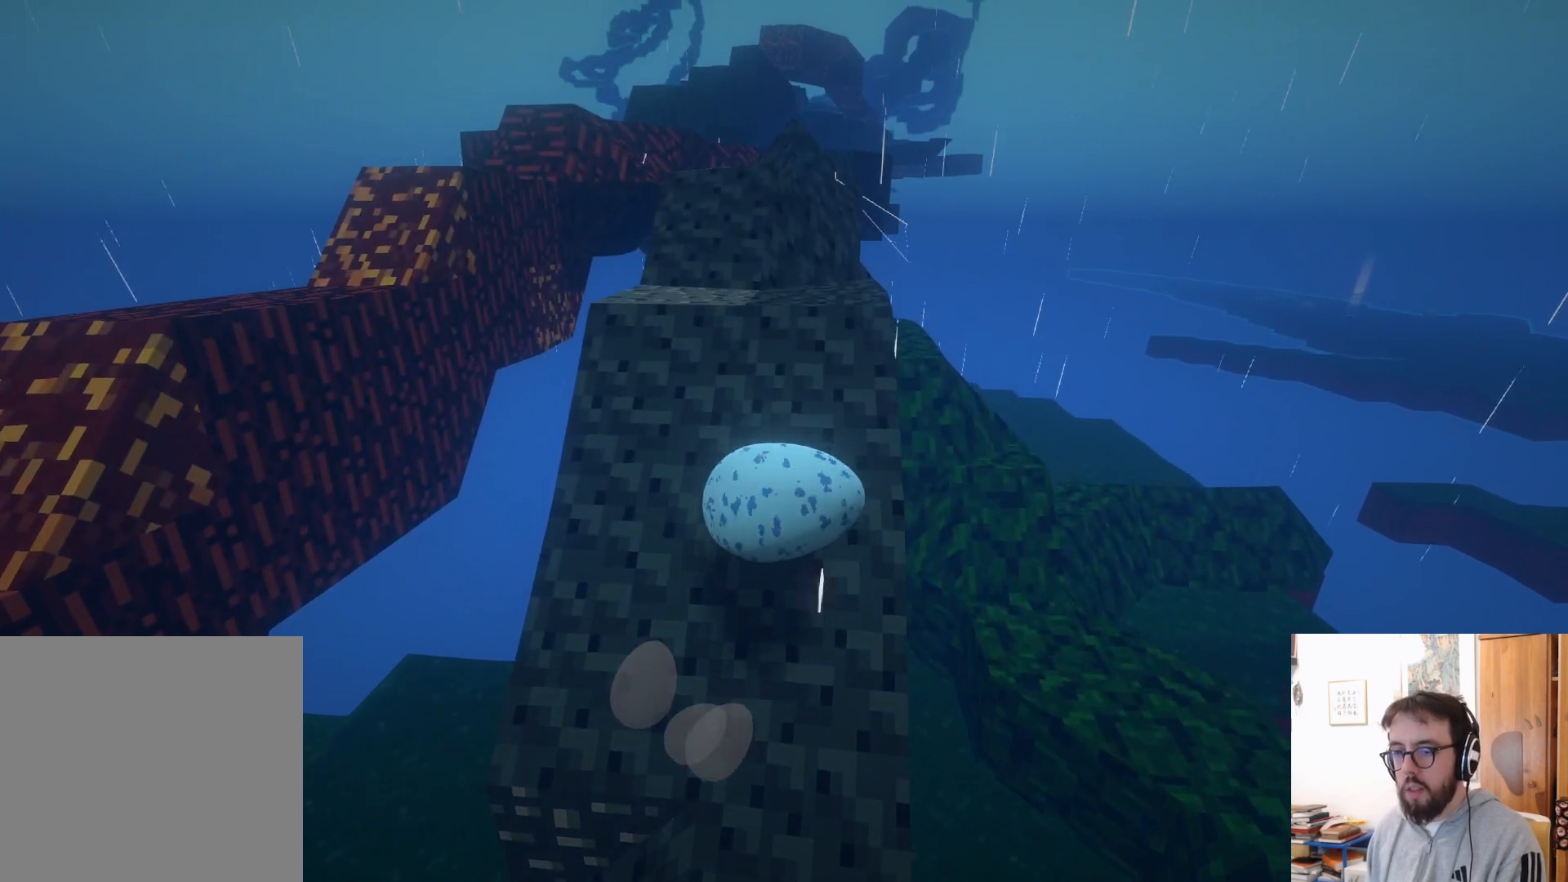
{"buttons": [], "left_stick": "up", "right_stick": "center", "events": []}
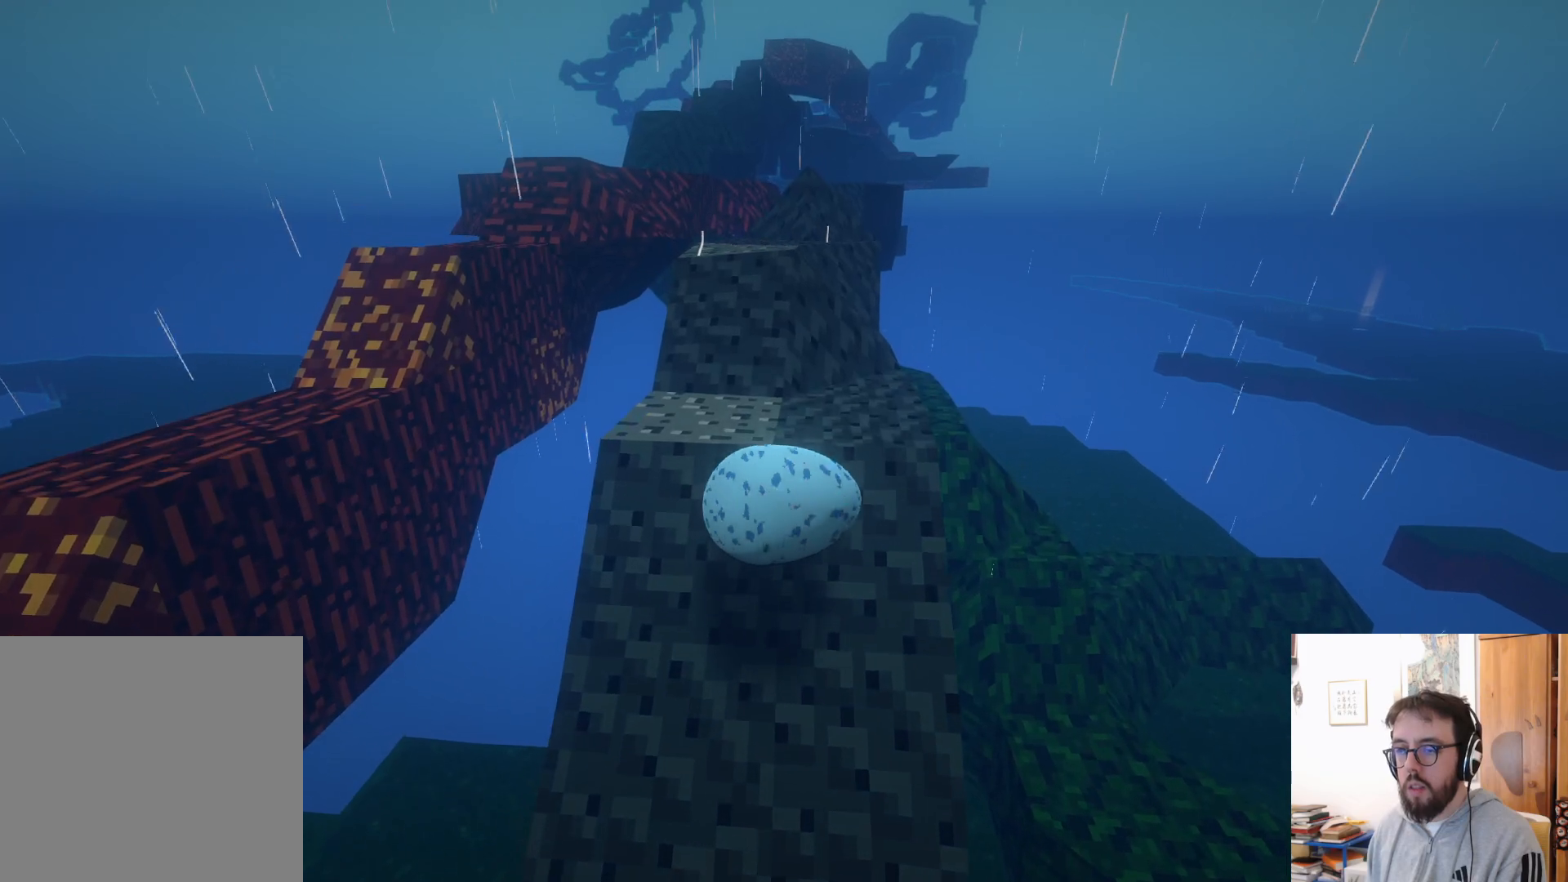
{"buttons": [], "left_stick": "up", "right_stick": "center", "events": []}
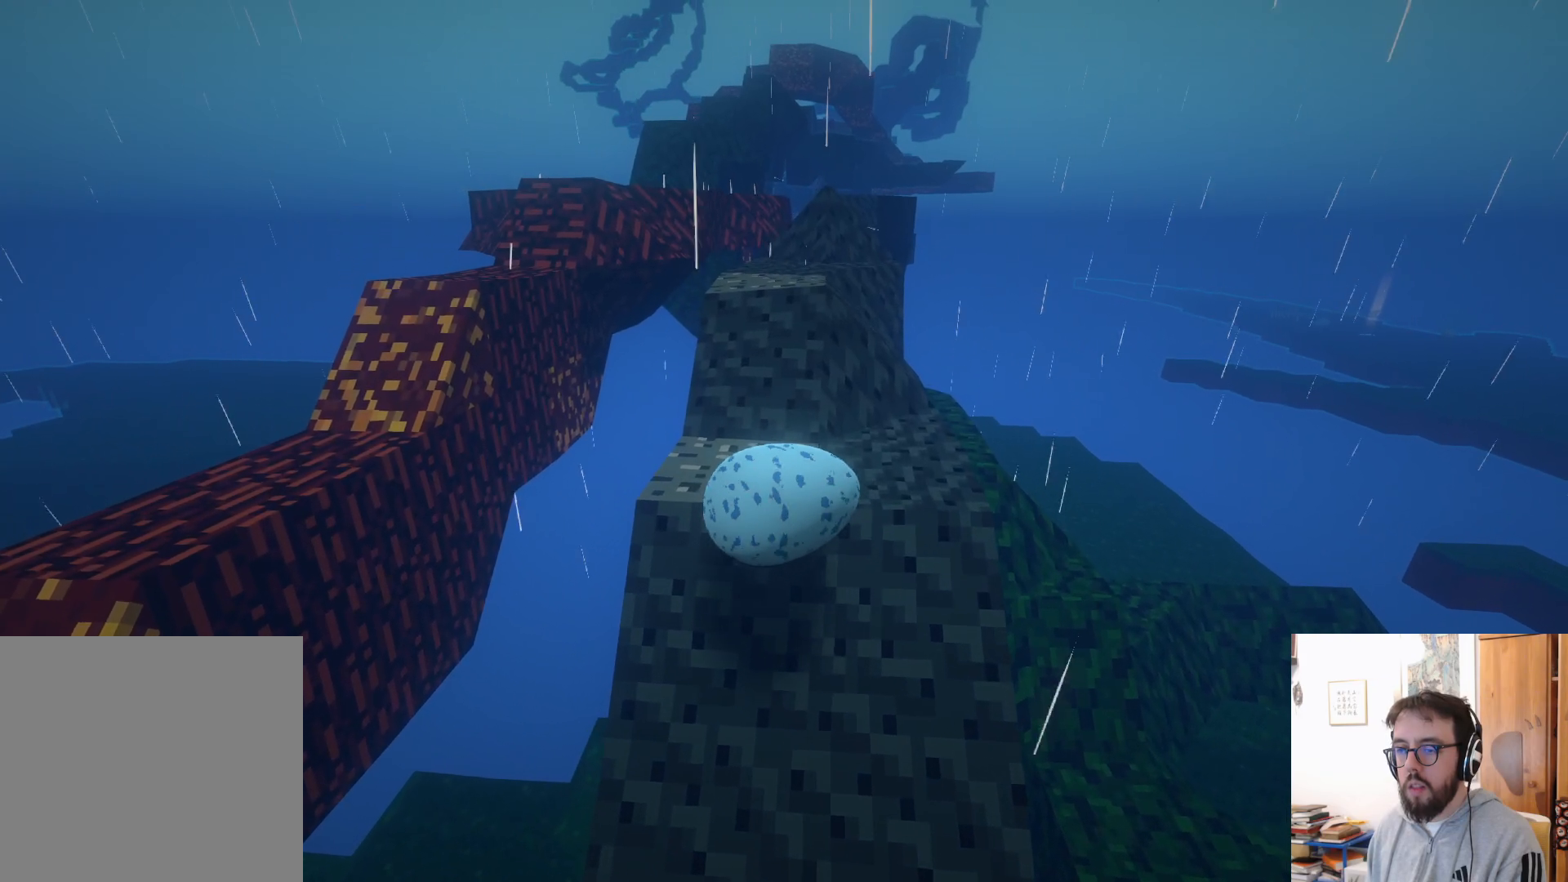
{"buttons": [], "left_stick": "up-right", "right_stick": "center", "events": [[150, "left_stick", "up-right"]]}
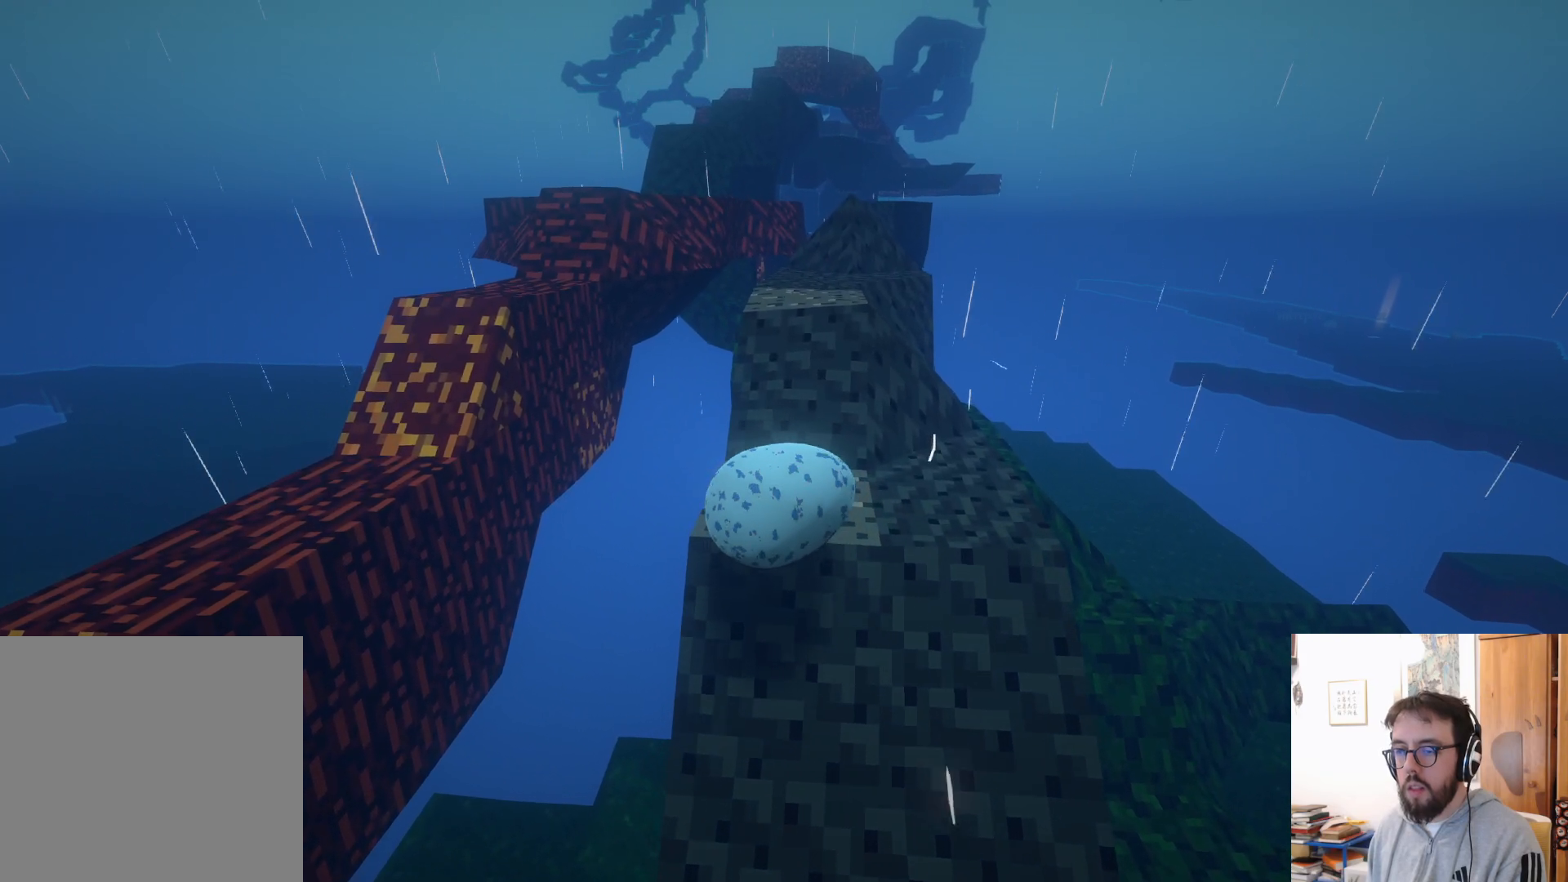
{"buttons": [], "left_stick": "right", "right_stick": "center", "events": [[216, "left_stick", "right"]]}
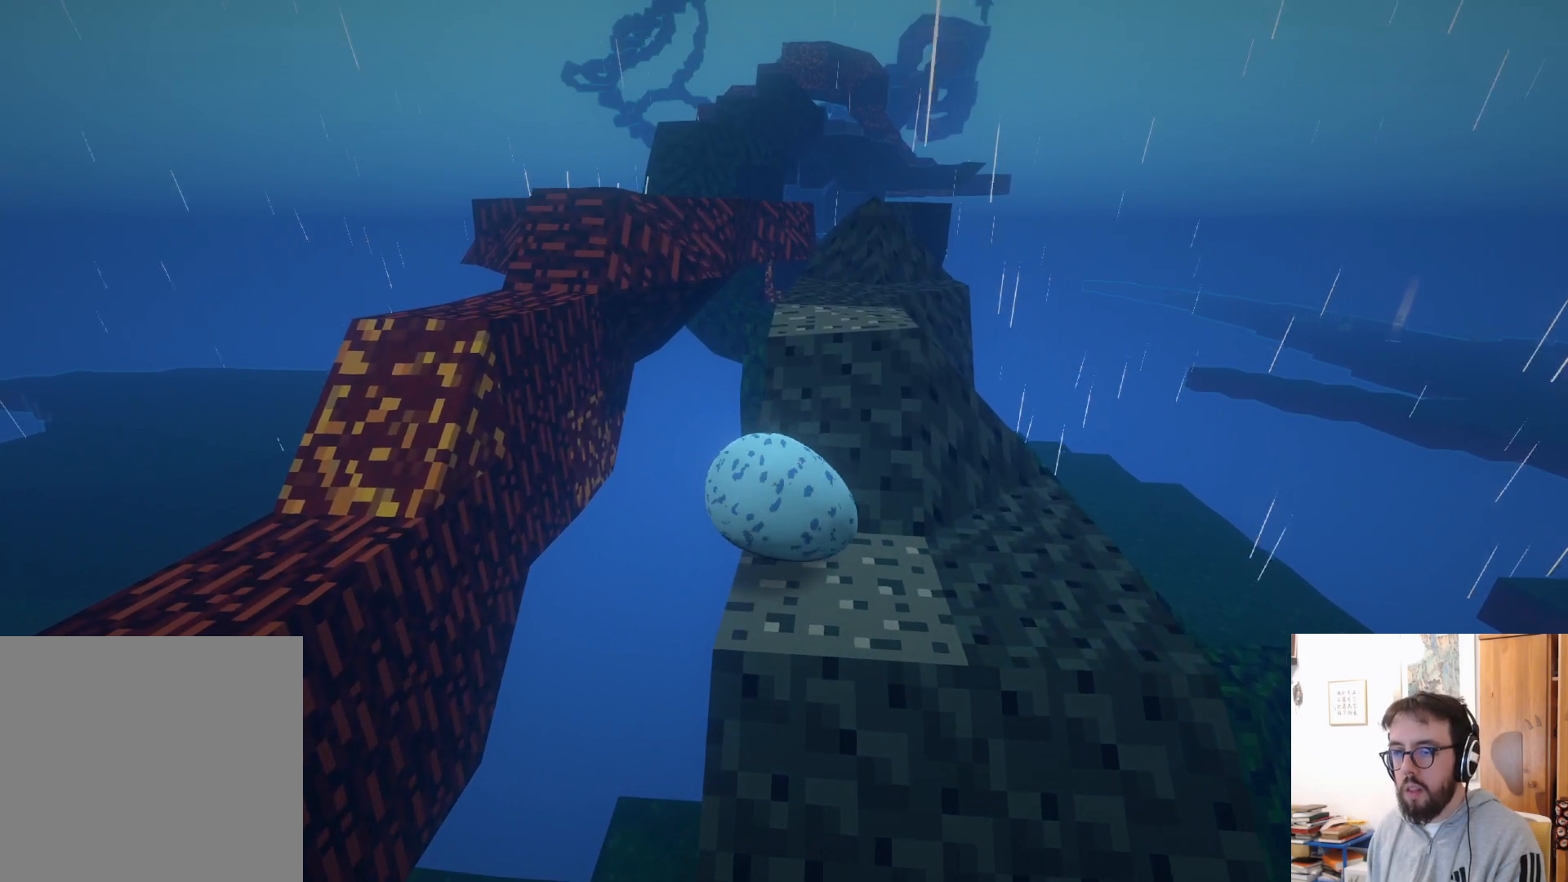
{"buttons": ["A"], "left_stick": "up-right", "right_stick": "center", "events": [[50, "A", "down"], [200, "left_stick", "up-right"]]}
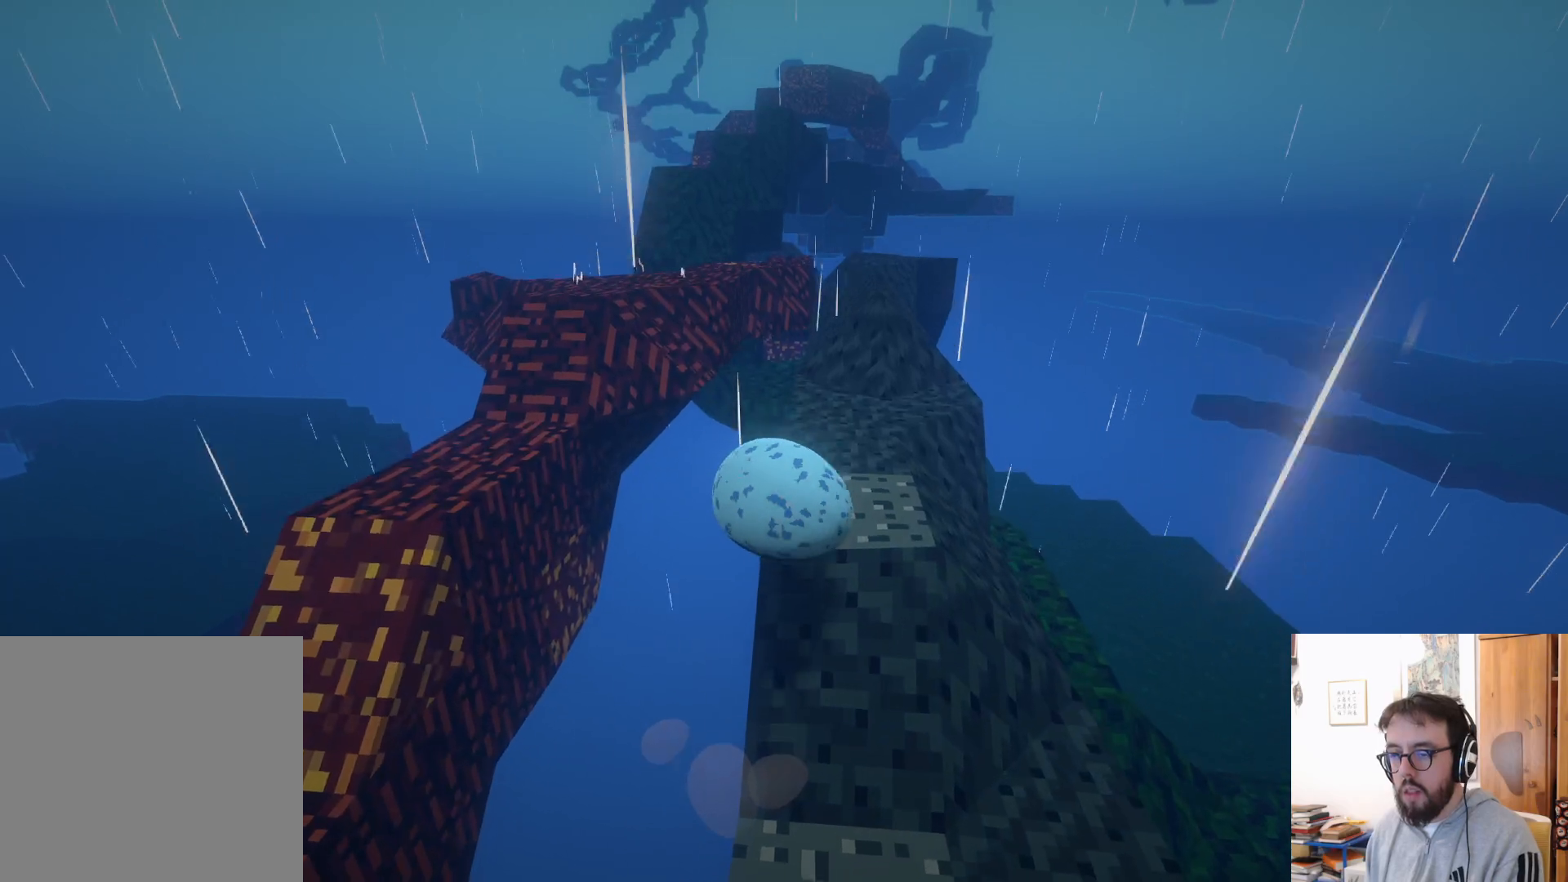
{"buttons": [], "left_stick": "up-left", "right_stick": "center", "events": [[66, "A", "up"], [383, "left_stick", "up-left"]]}
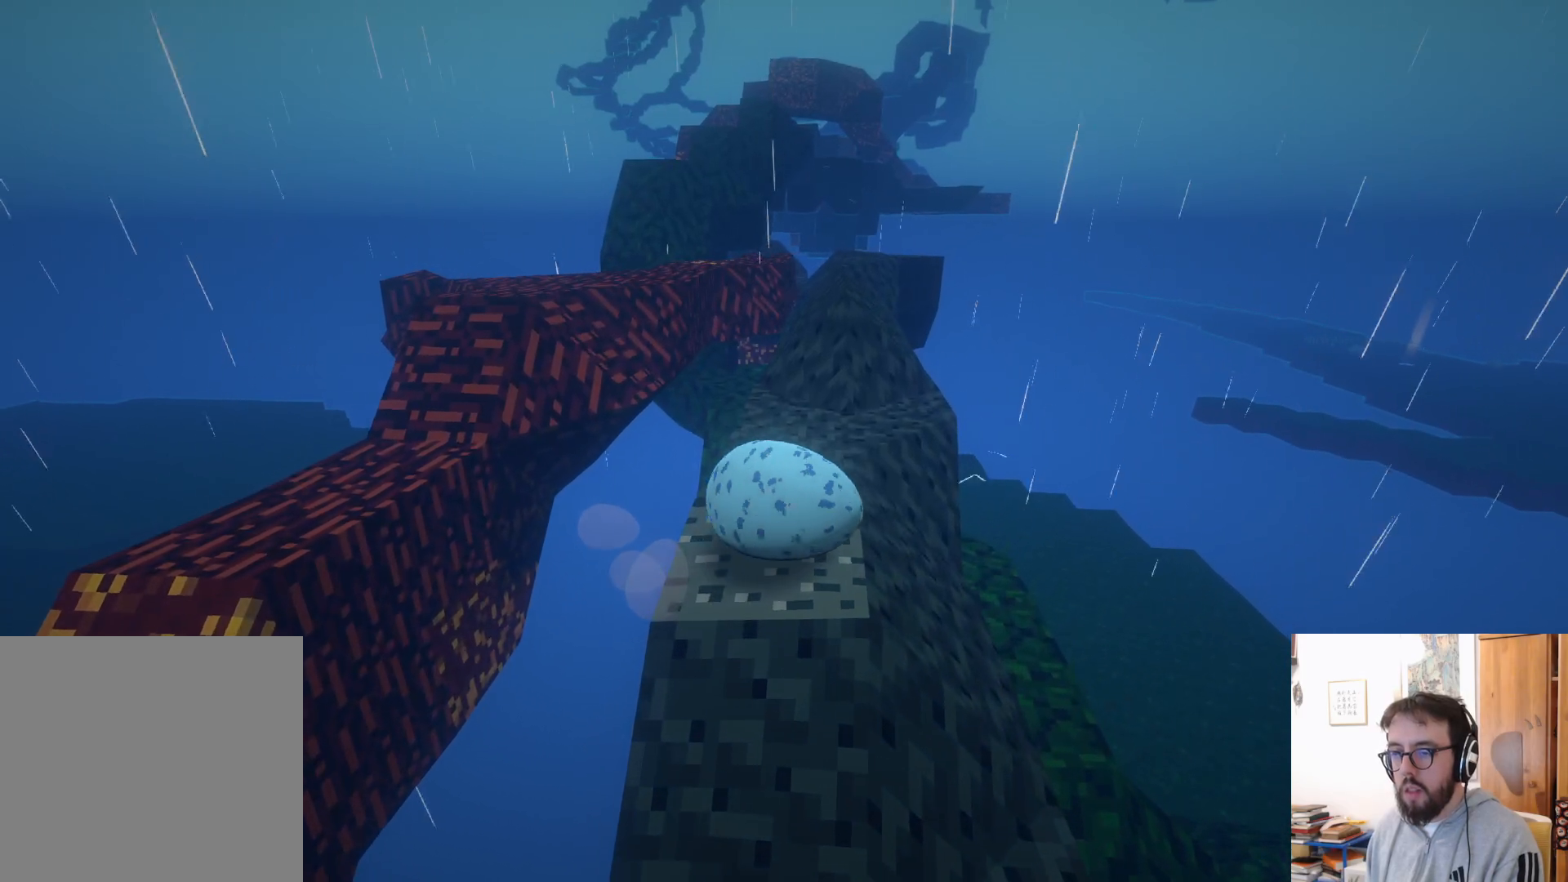
{"buttons": [], "left_stick": "up", "right_stick": "center", "events": [[33, "right_stick", "down"], [250, "right_stick", "center"], [266, "left_stick", "up"]]}
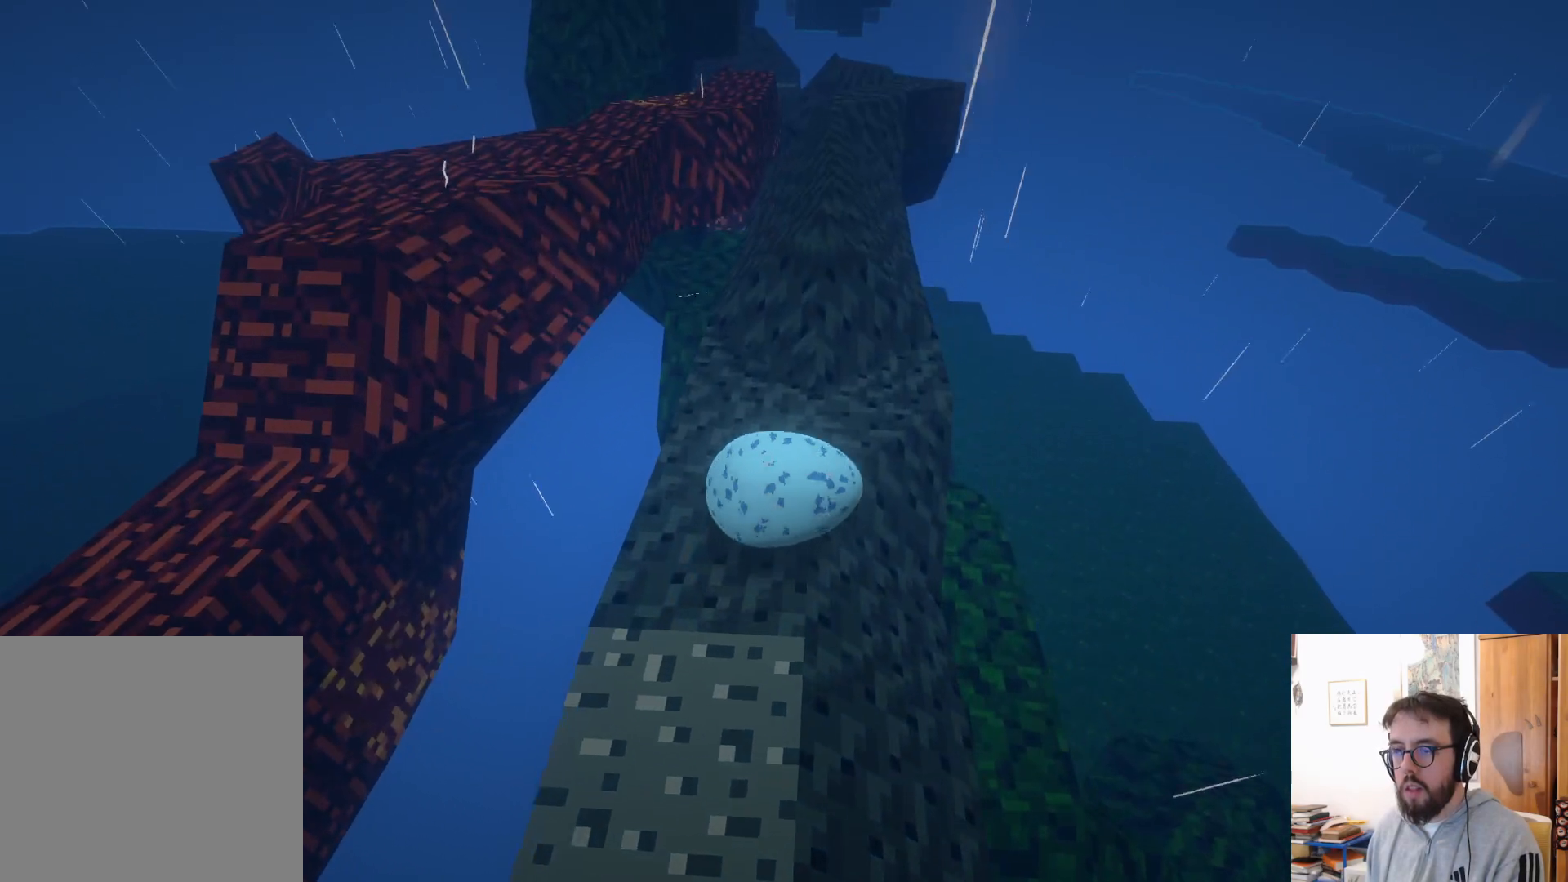
{"buttons": [], "left_stick": "up-left", "right_stick": "center", "events": [[116, "left_stick", "up-left"], [300, "A", "down"], [483, "A", "up"]]}
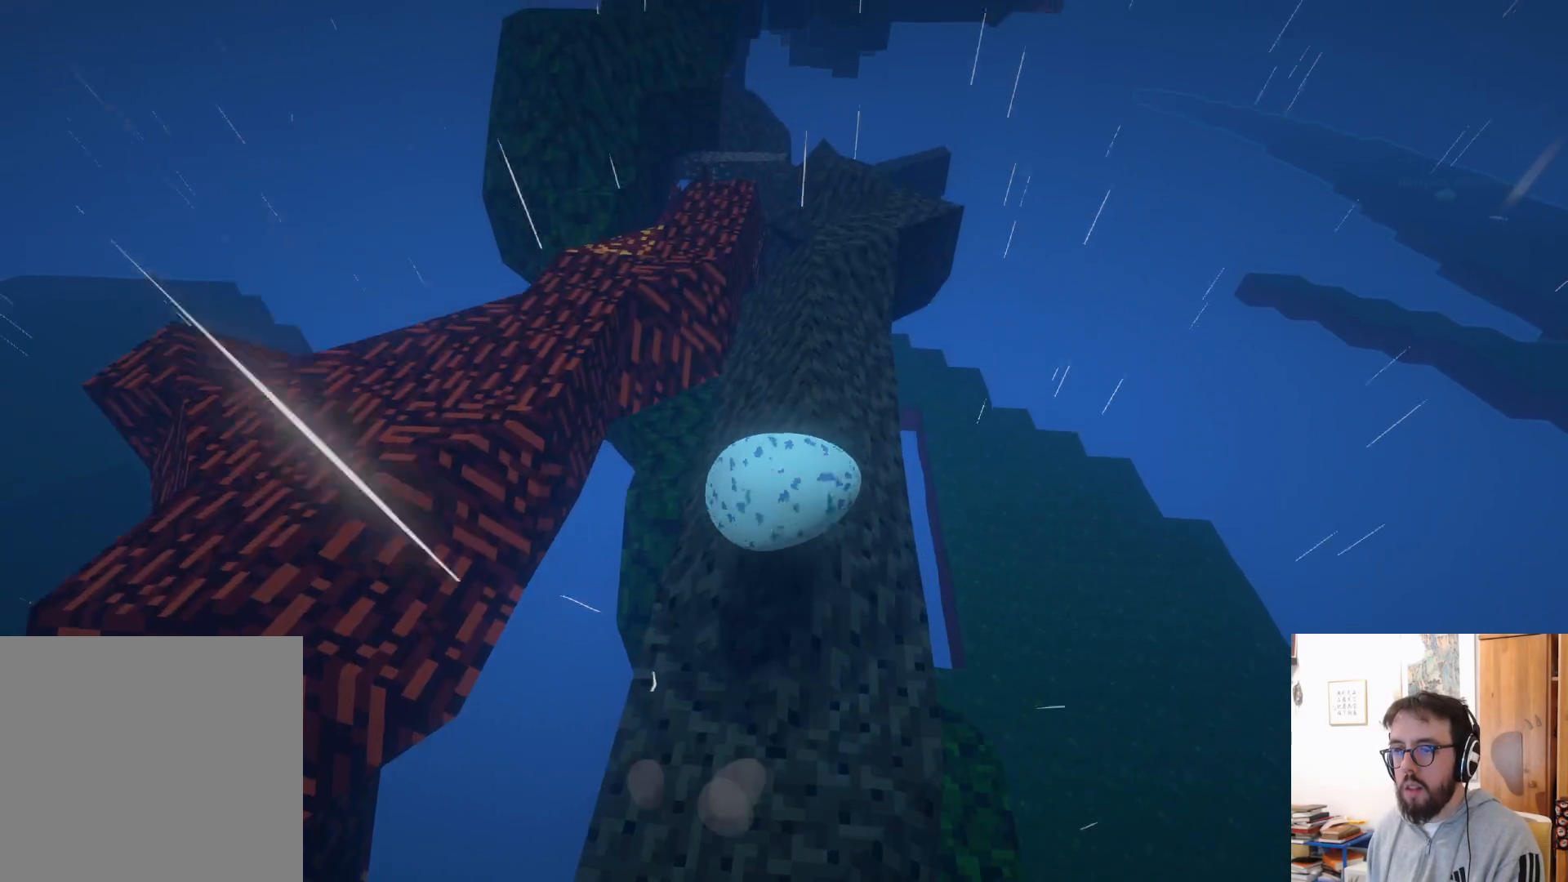
{"buttons": [], "left_stick": "up-right", "right_stick": "center", "events": [[183, "left_stick", "up"], [300, "left_stick", "up-right"]]}
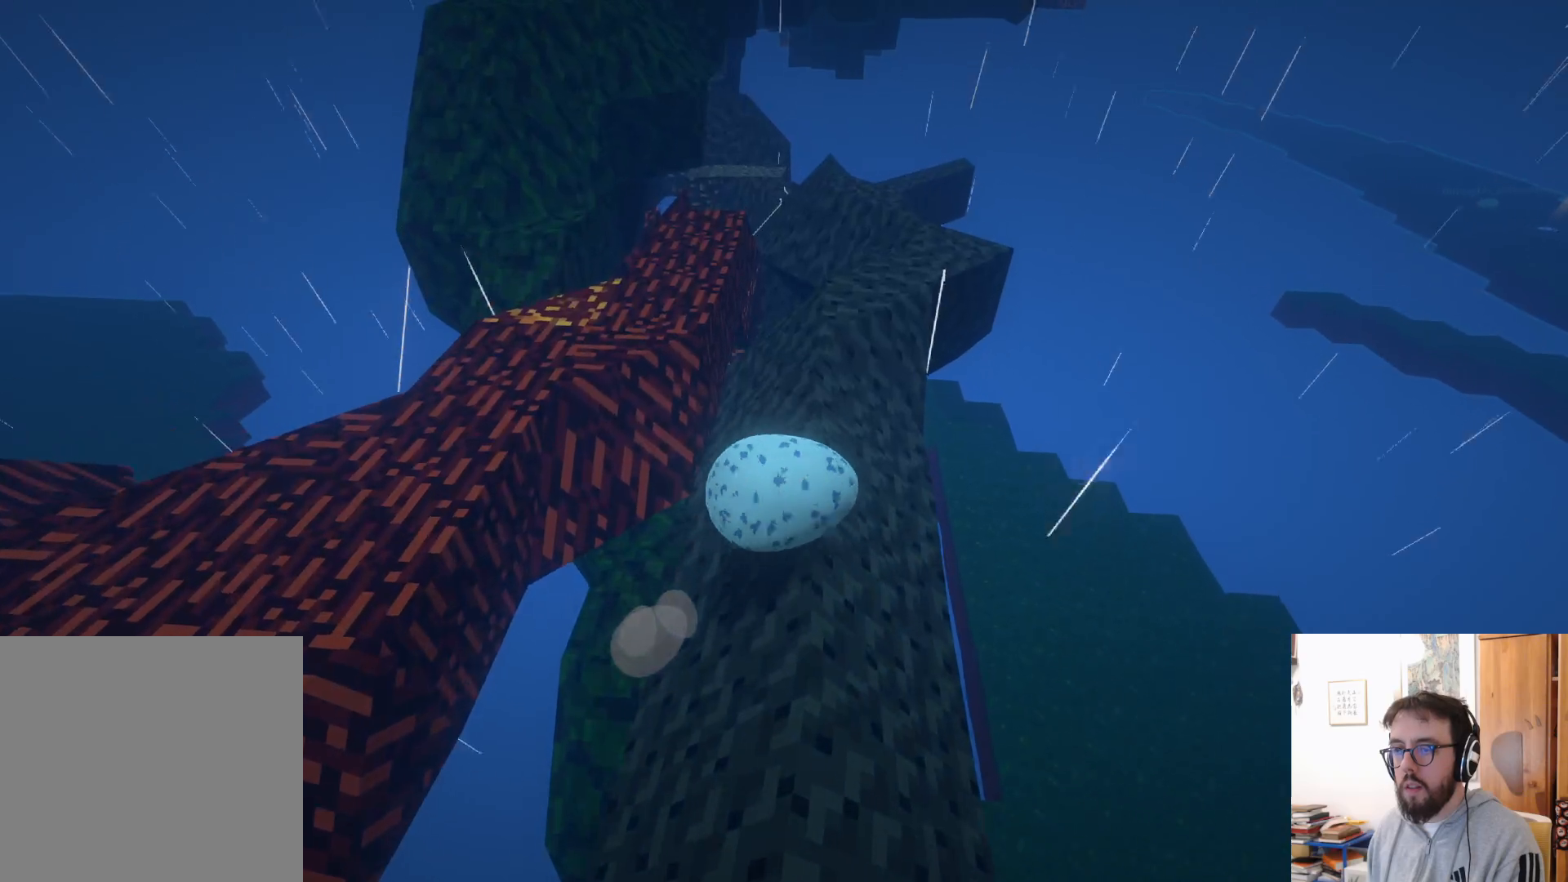
{"buttons": [], "left_stick": "left", "right_stick": "center", "events": [[266, "left_stick", "center"], [350, "A", "down"], [366, "left_stick", "left"], [500, "A", "up"]]}
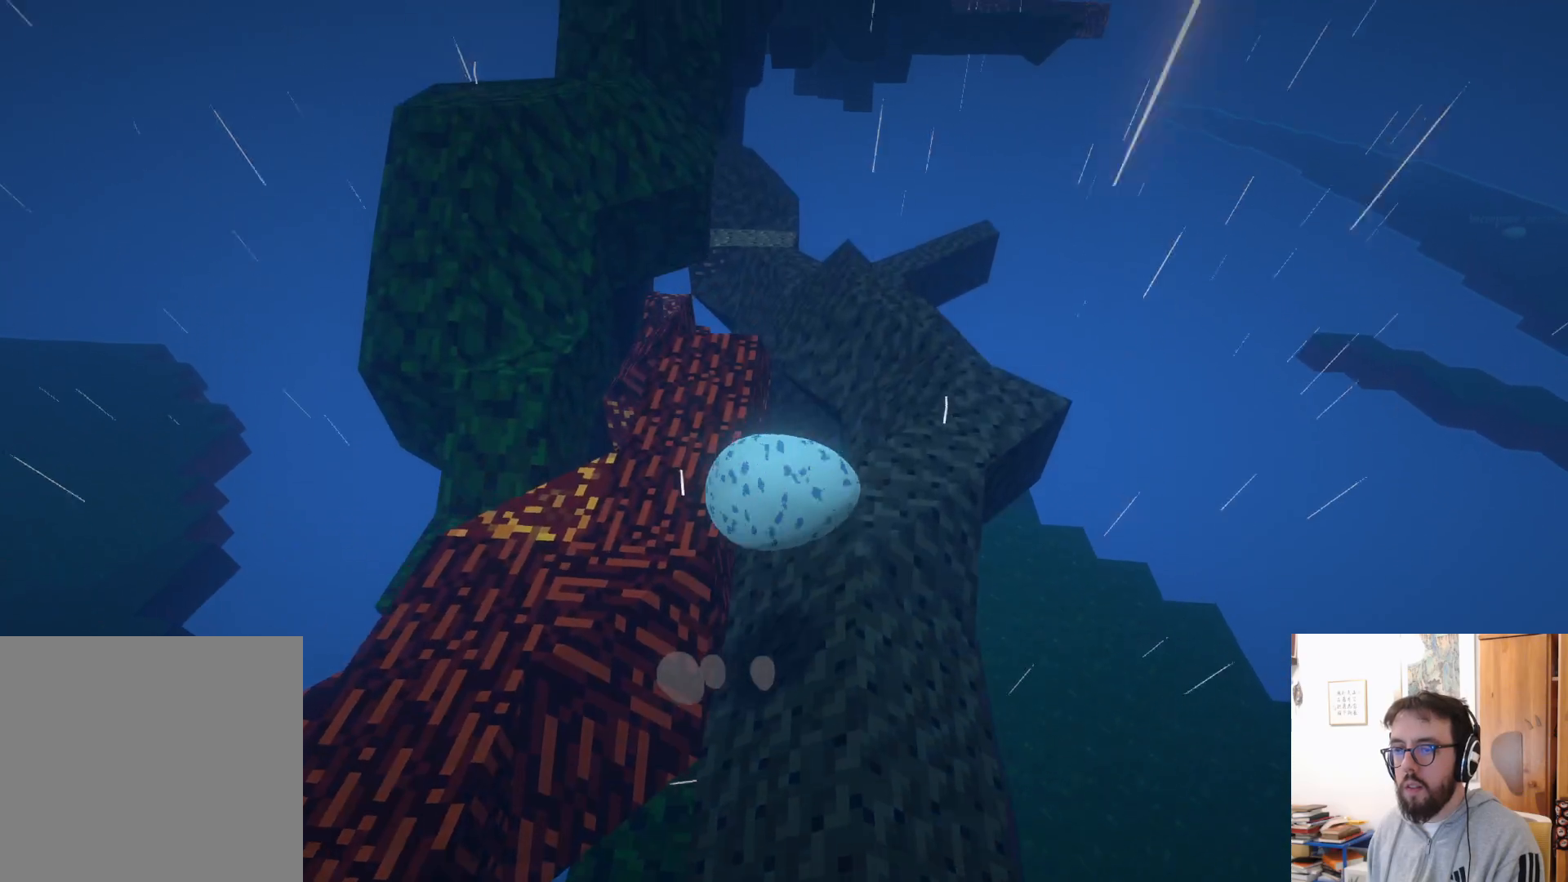
{"buttons": [], "left_stick": "up-right", "right_stick": "center", "events": [[416, "left_stick", "up"], [466, "left_stick", "up-right"]]}
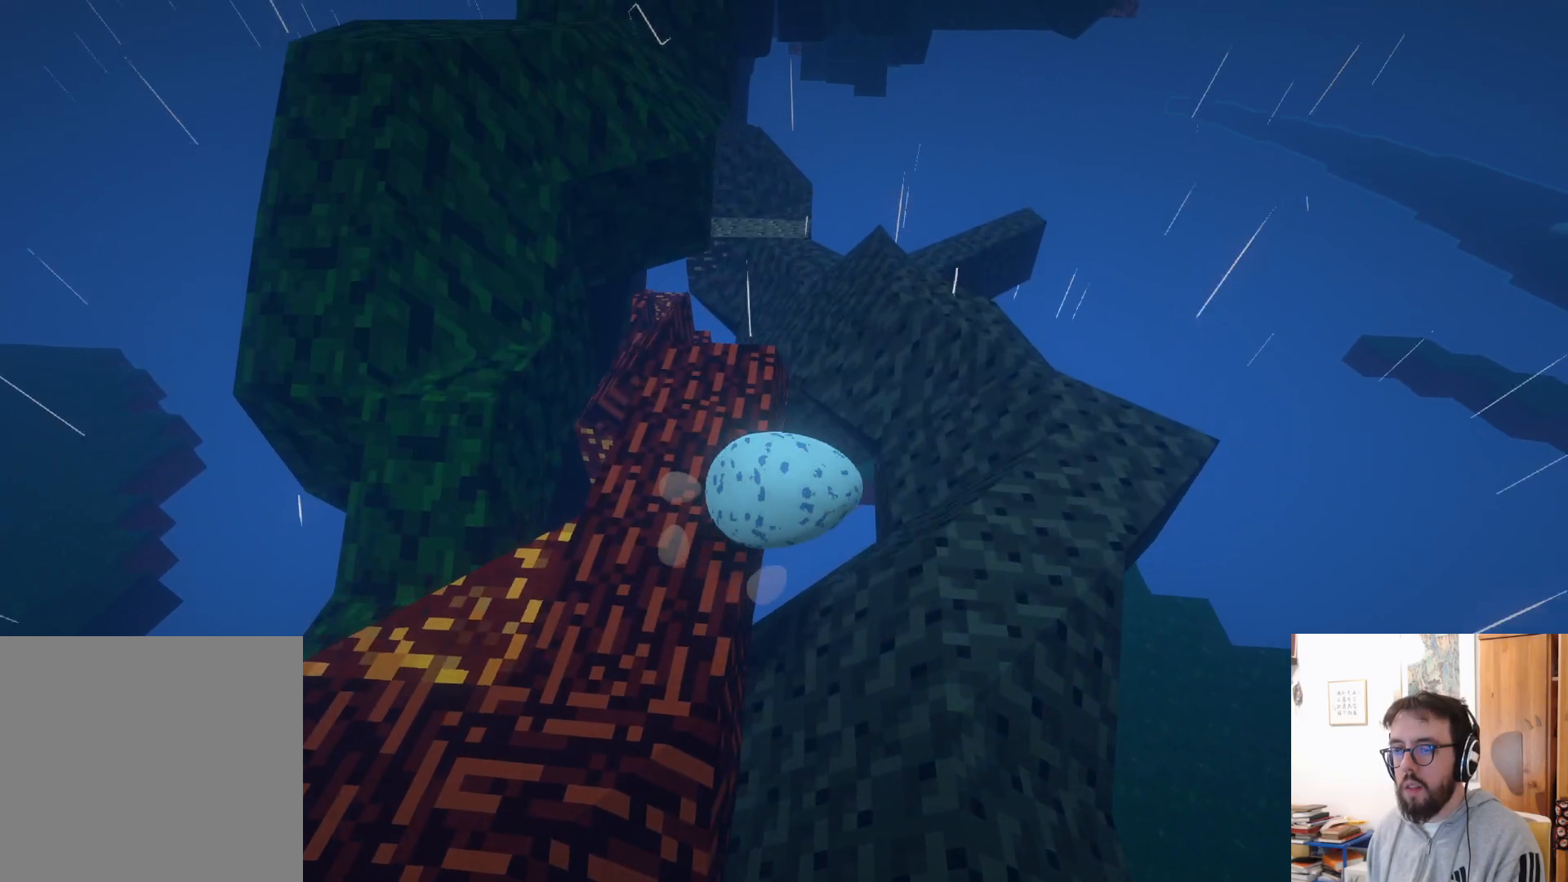
{"buttons": [], "left_stick": "down", "right_stick": "down-right", "events": [[33, "right_stick", "down-right"], [183, "right_stick", "down"], [216, "left_stick", "up-left"], [283, "right_stick", "down-right"], [300, "left_stick", "down"]]}
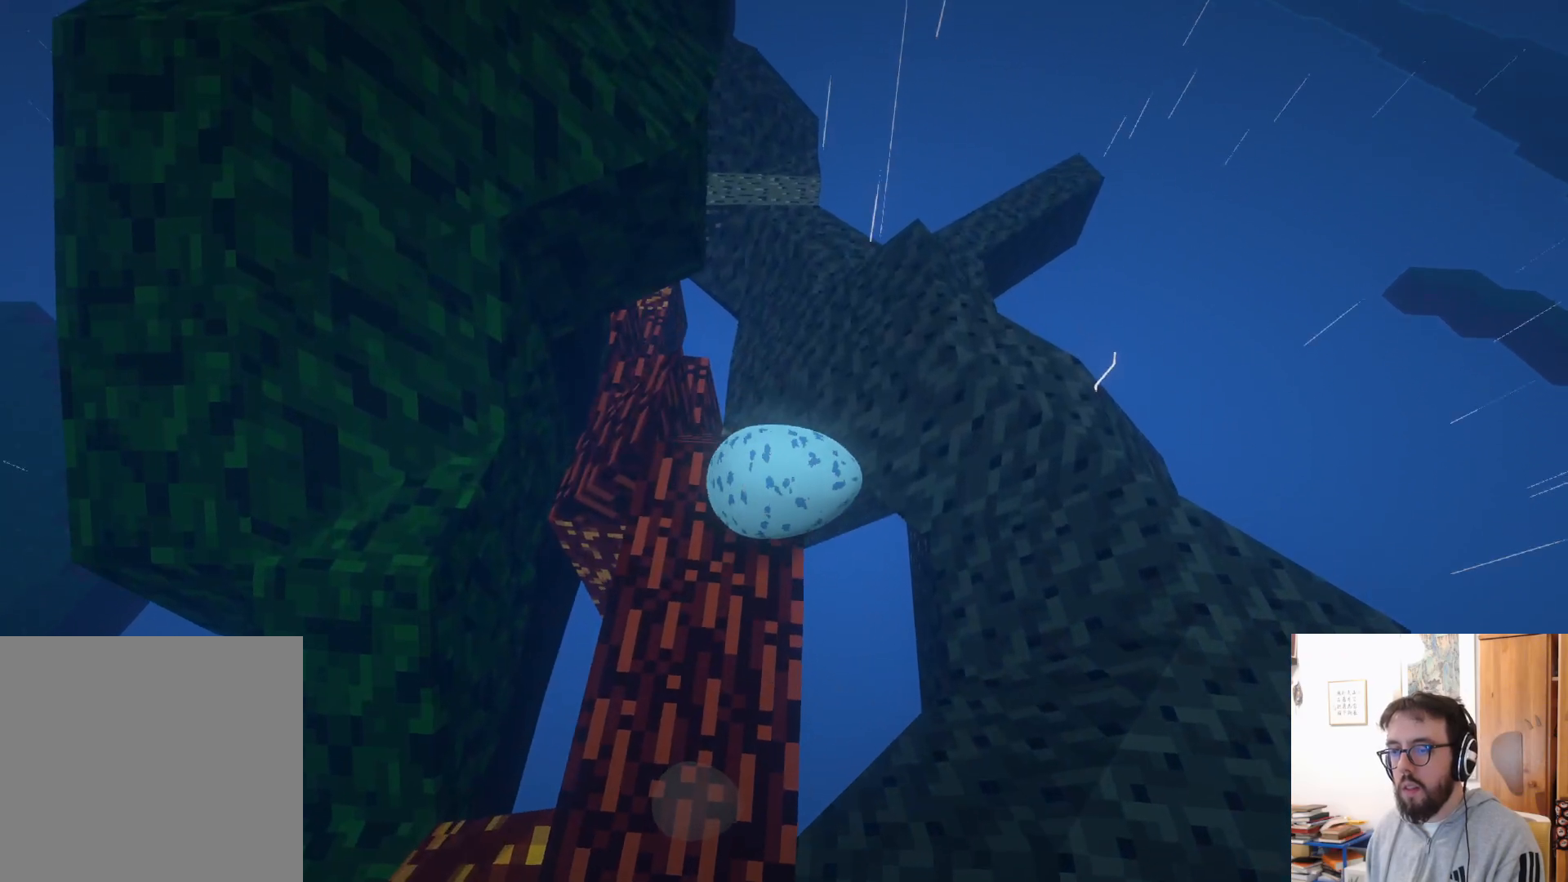
{"buttons": [], "left_stick": "down-right", "right_stick": "center", "events": [[50, "right_stick", "center"], [150, "right_stick", "up"], [383, "left_stick", "down-right"], [400, "L2", "down"], [400, "right_stick", "center"], [450, "L2", "up"]]}
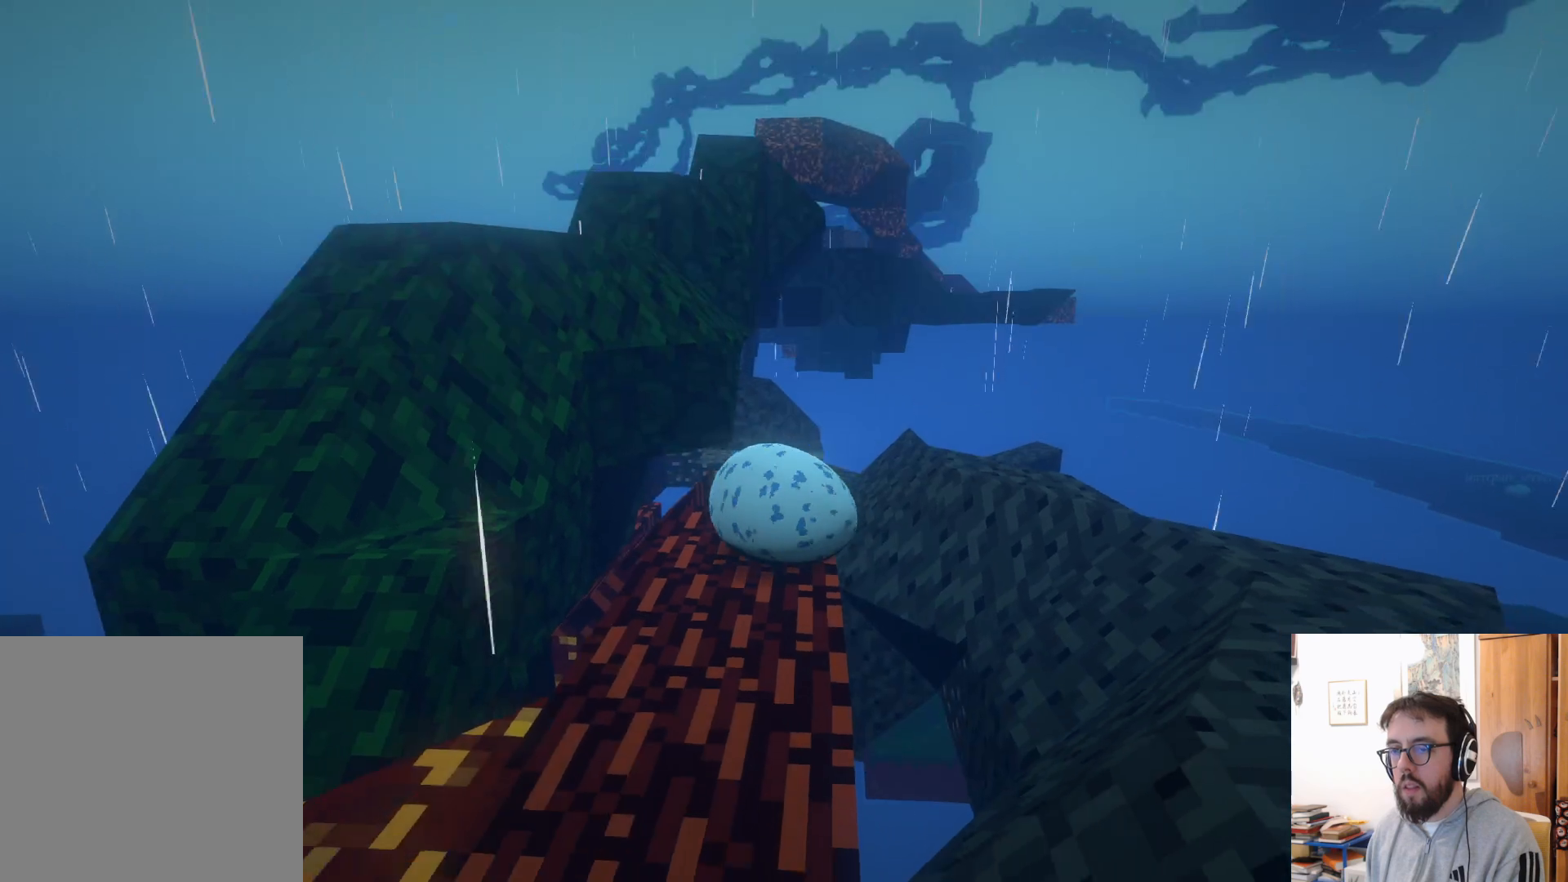
{"buttons": [], "left_stick": "down", "right_stick": "center", "events": [[50, "left_stick", "center"], [166, "left_stick", "down-left"], [316, "left_stick", "down"]]}
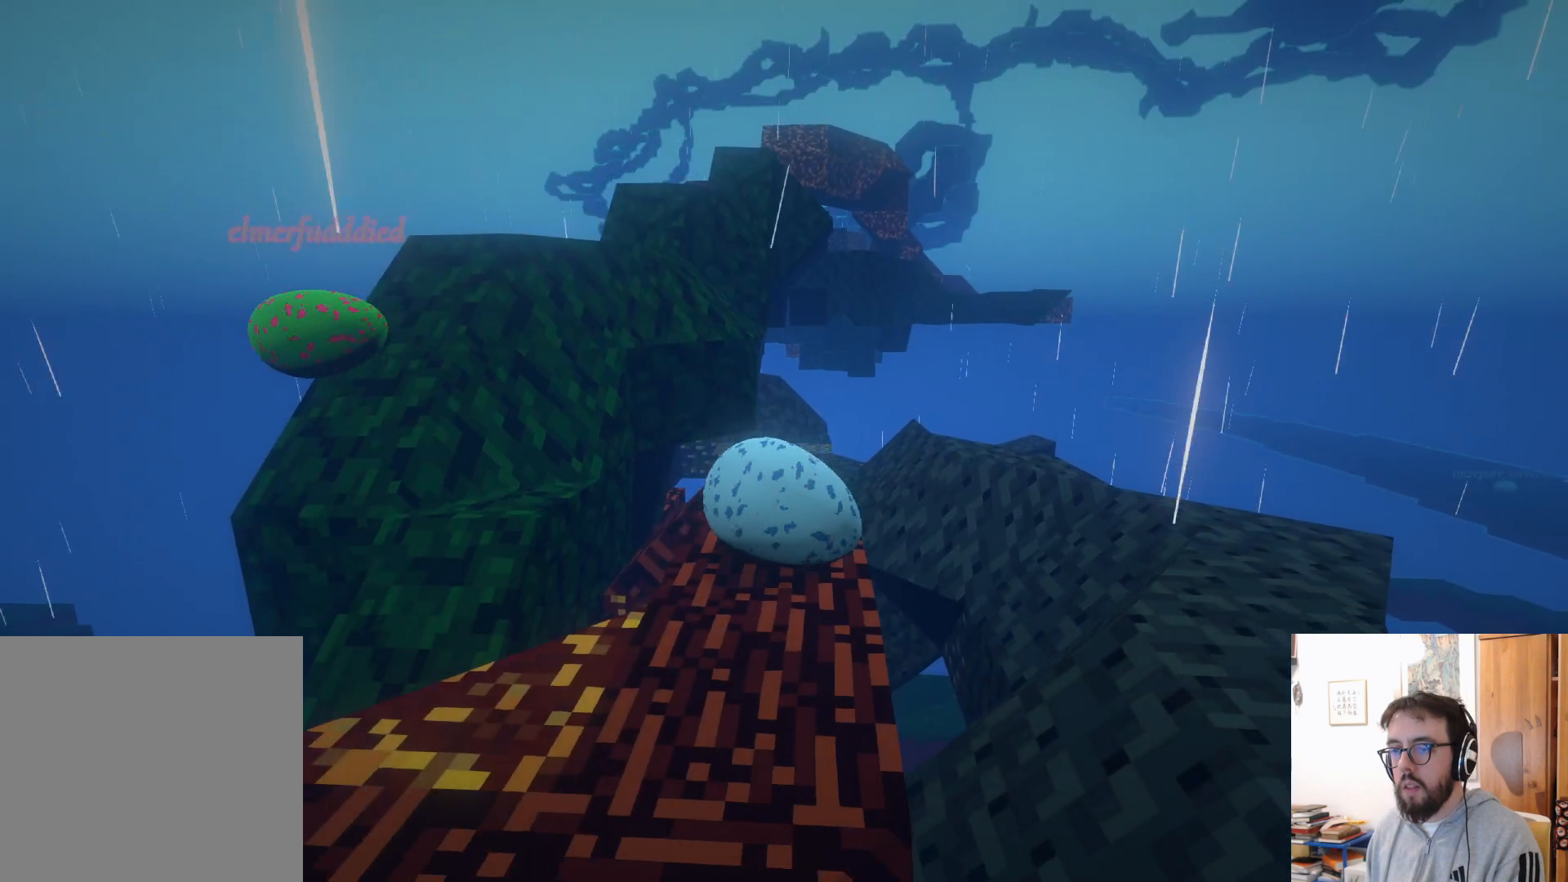
{"buttons": [], "left_stick": "center", "right_stick": "center", "events": [[116, "left_stick", "down-right"], [383, "left_stick", "center"]]}
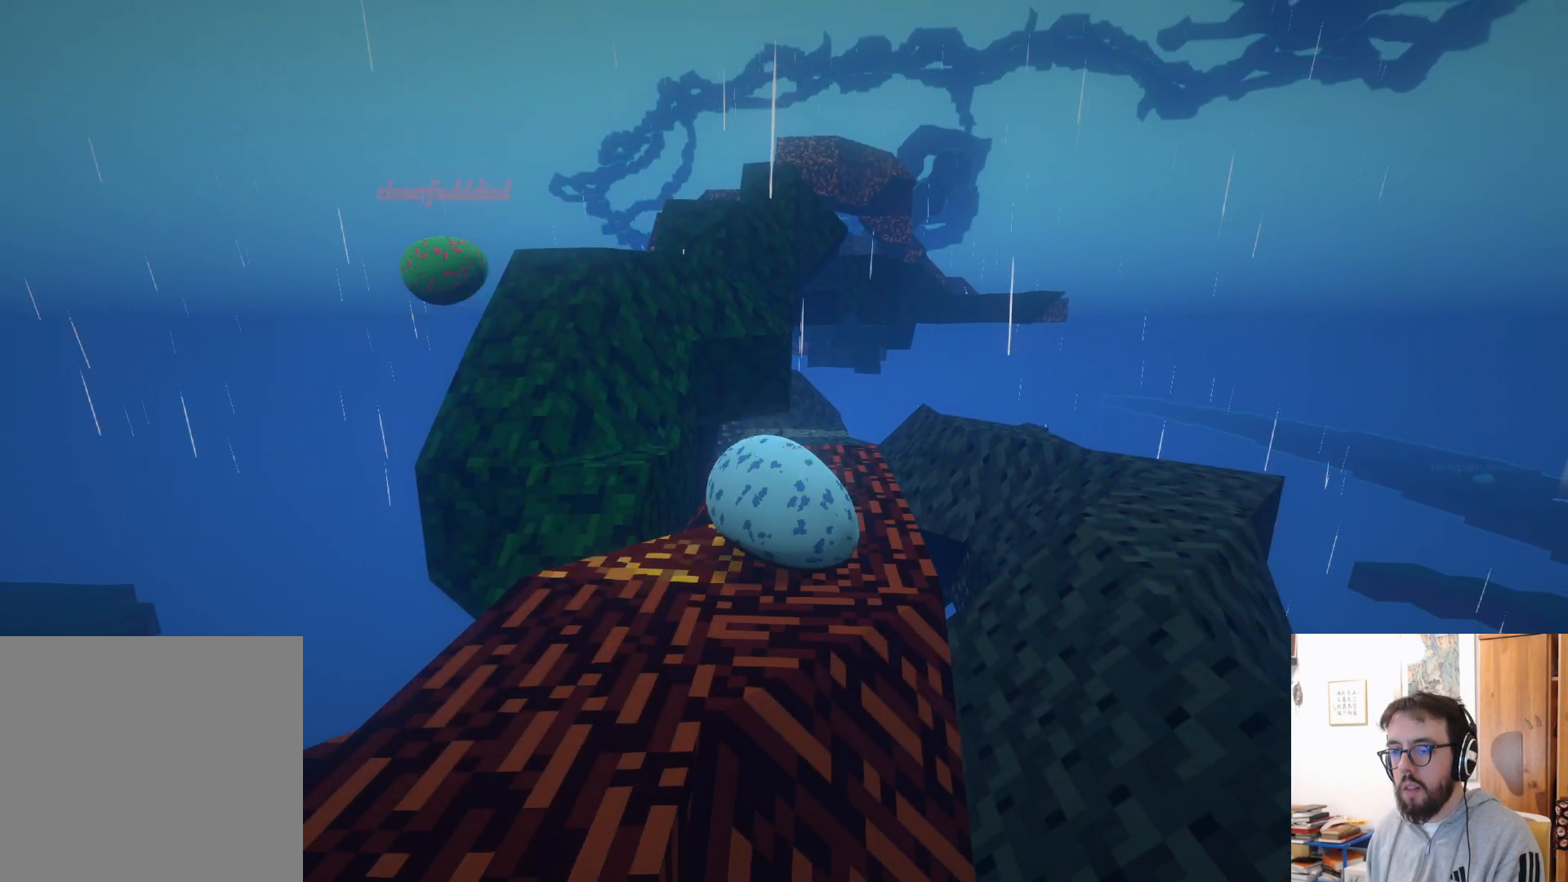
{"buttons": [], "left_stick": "down-right", "right_stick": "center", "events": [[150, "left_stick", "up"], [400, "left_stick", "down-right"]]}
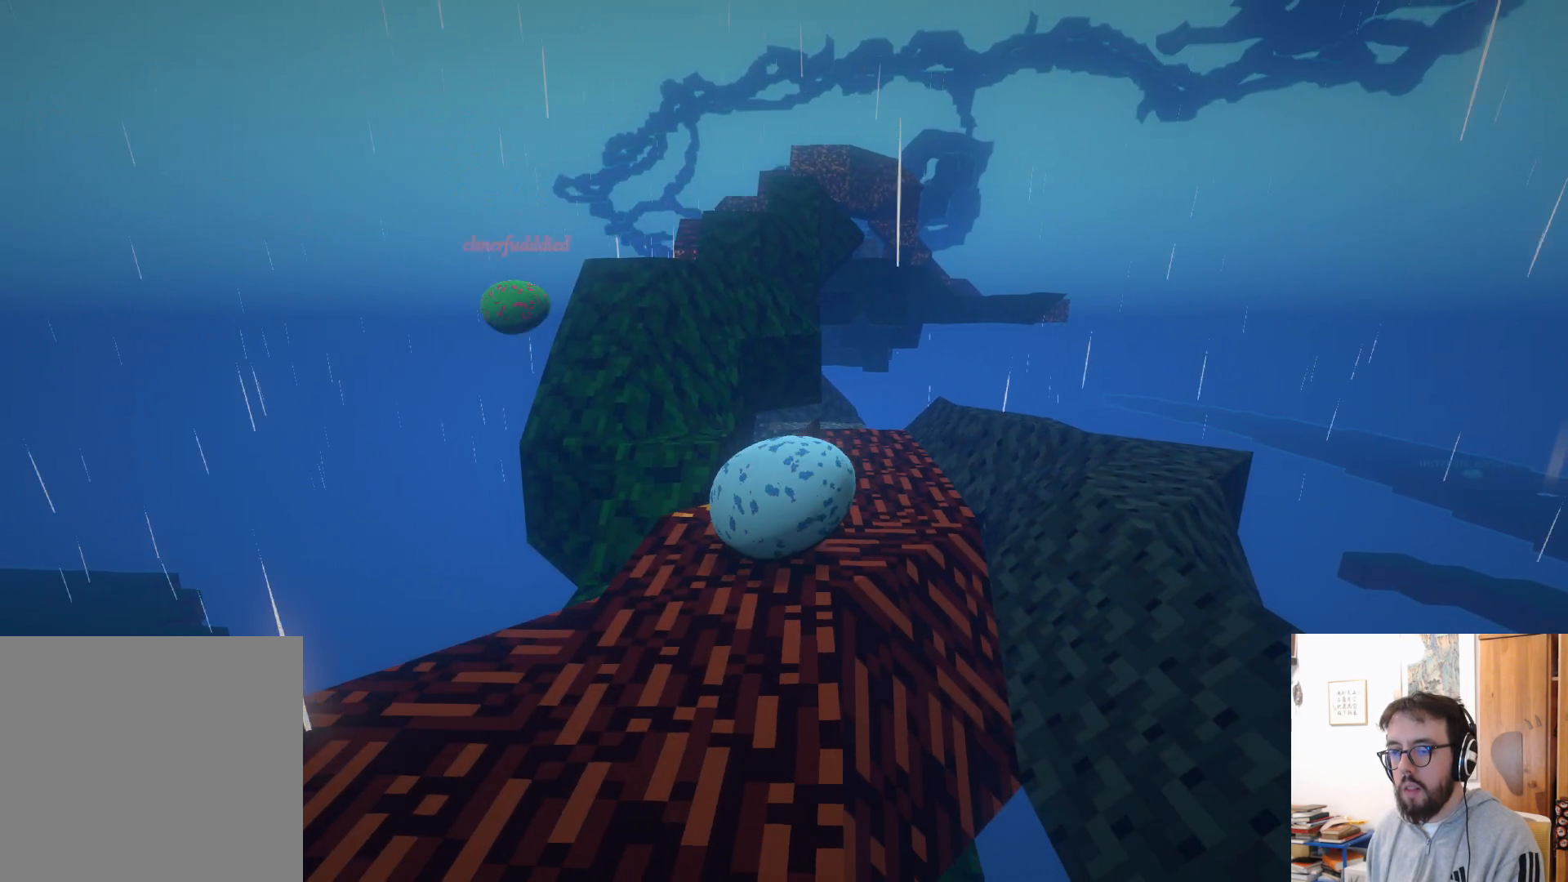
{"buttons": [], "left_stick": "down-left", "right_stick": "center", "events": [[116, "left_stick", "center"], [216, "left_stick", "down-left"]]}
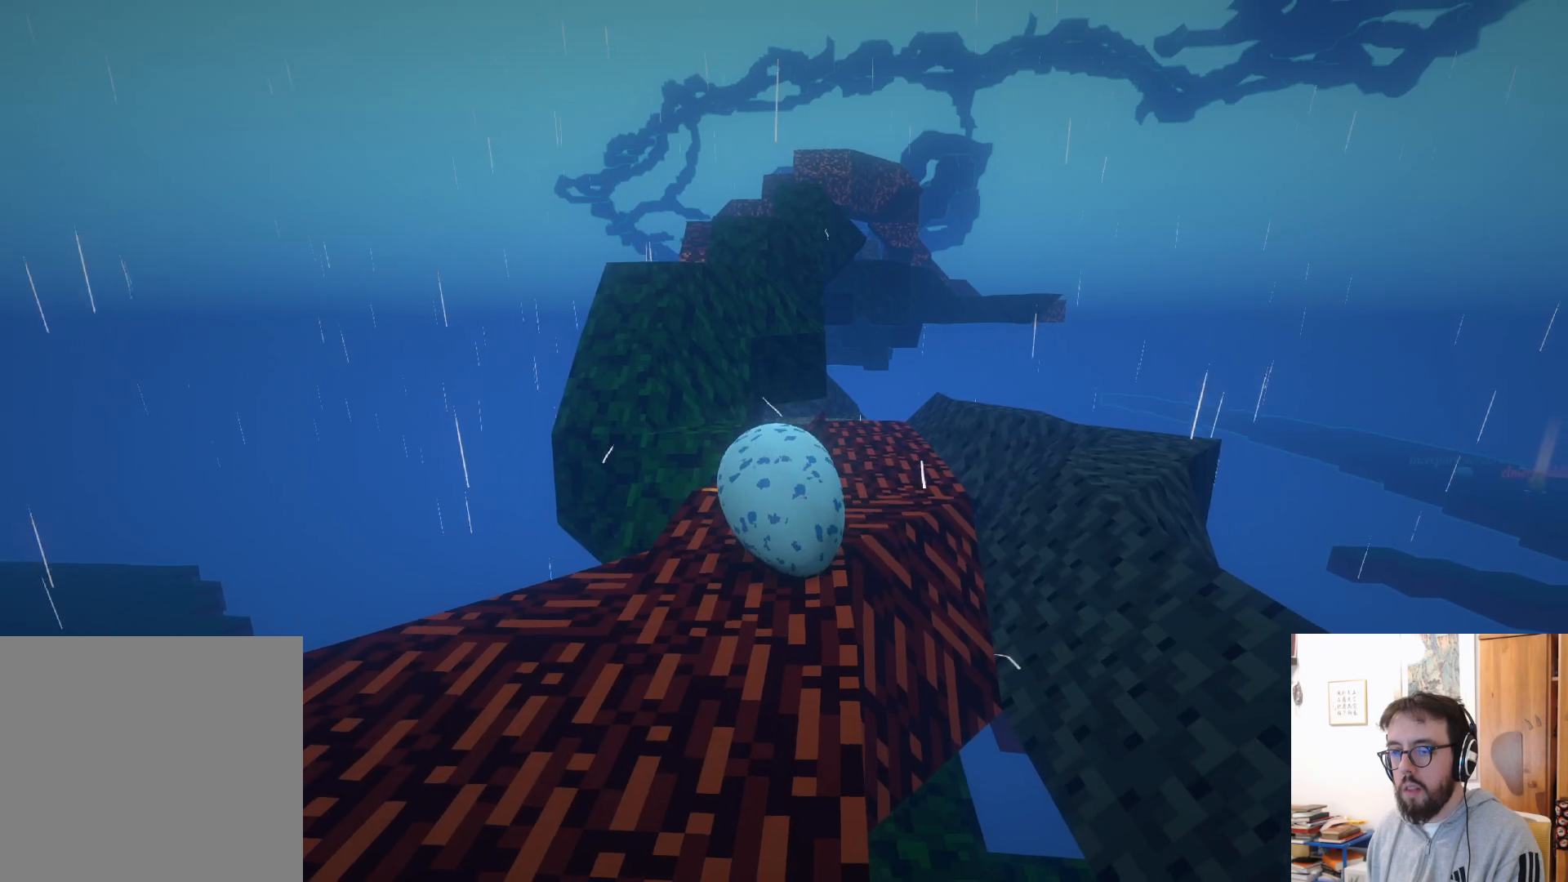
{"buttons": [], "left_stick": "right", "right_stick": "center", "events": [[50, "left_stick", "center"], [200, "left_stick", "down-right"], [483, "left_stick", "right"]]}
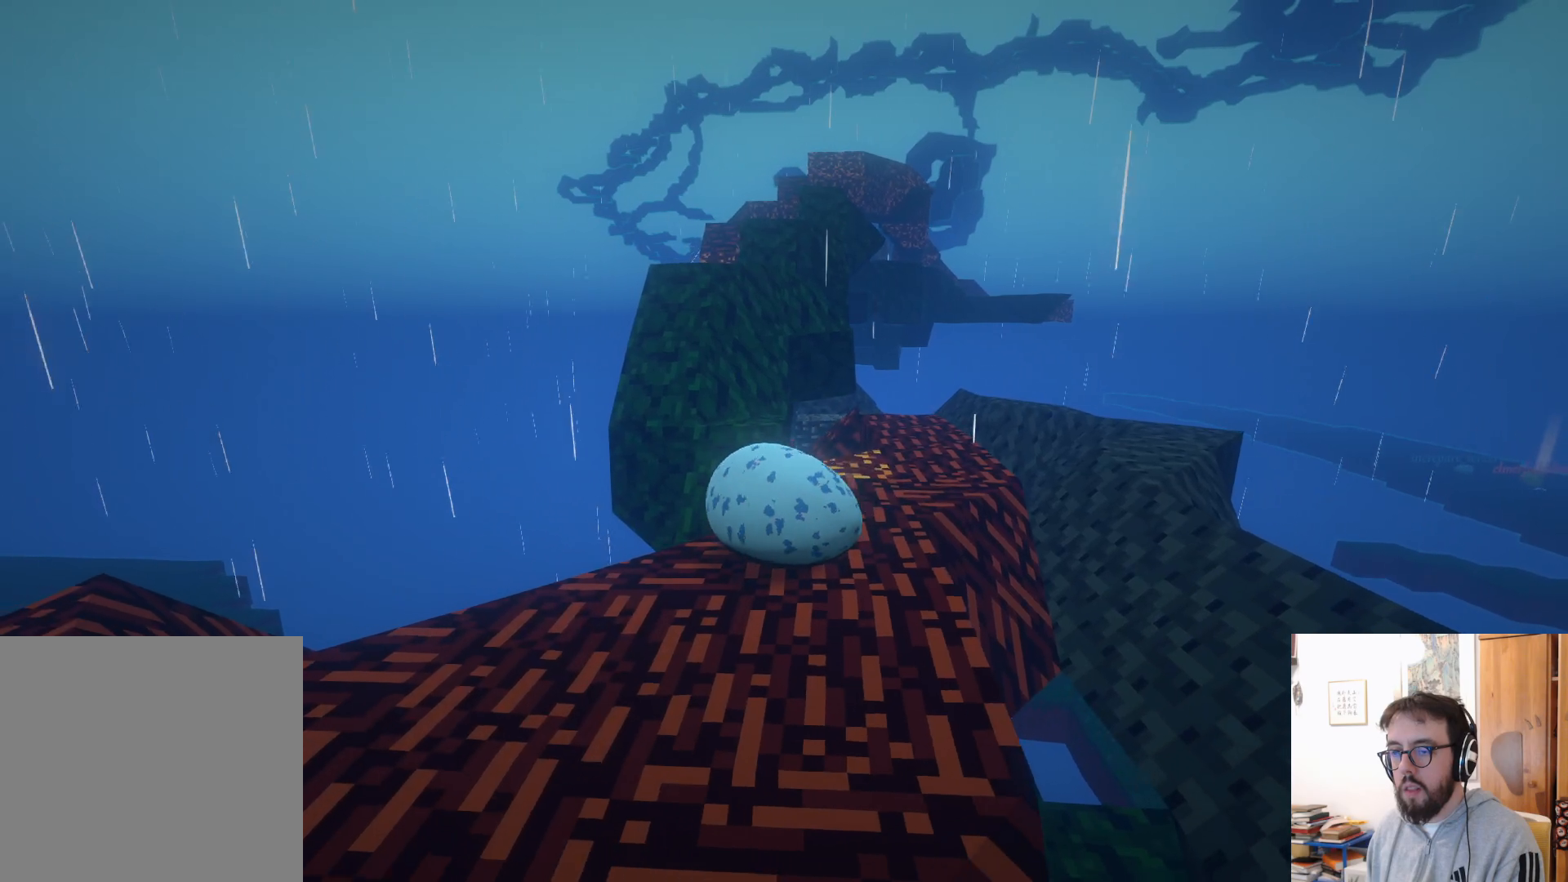
{"buttons": [], "left_stick": "up", "right_stick": "center", "events": [[16, "right_stick", "down"], [50, "left_stick", "up-right"], [283, "right_stick", "center"], [433, "left_stick", "up"]]}
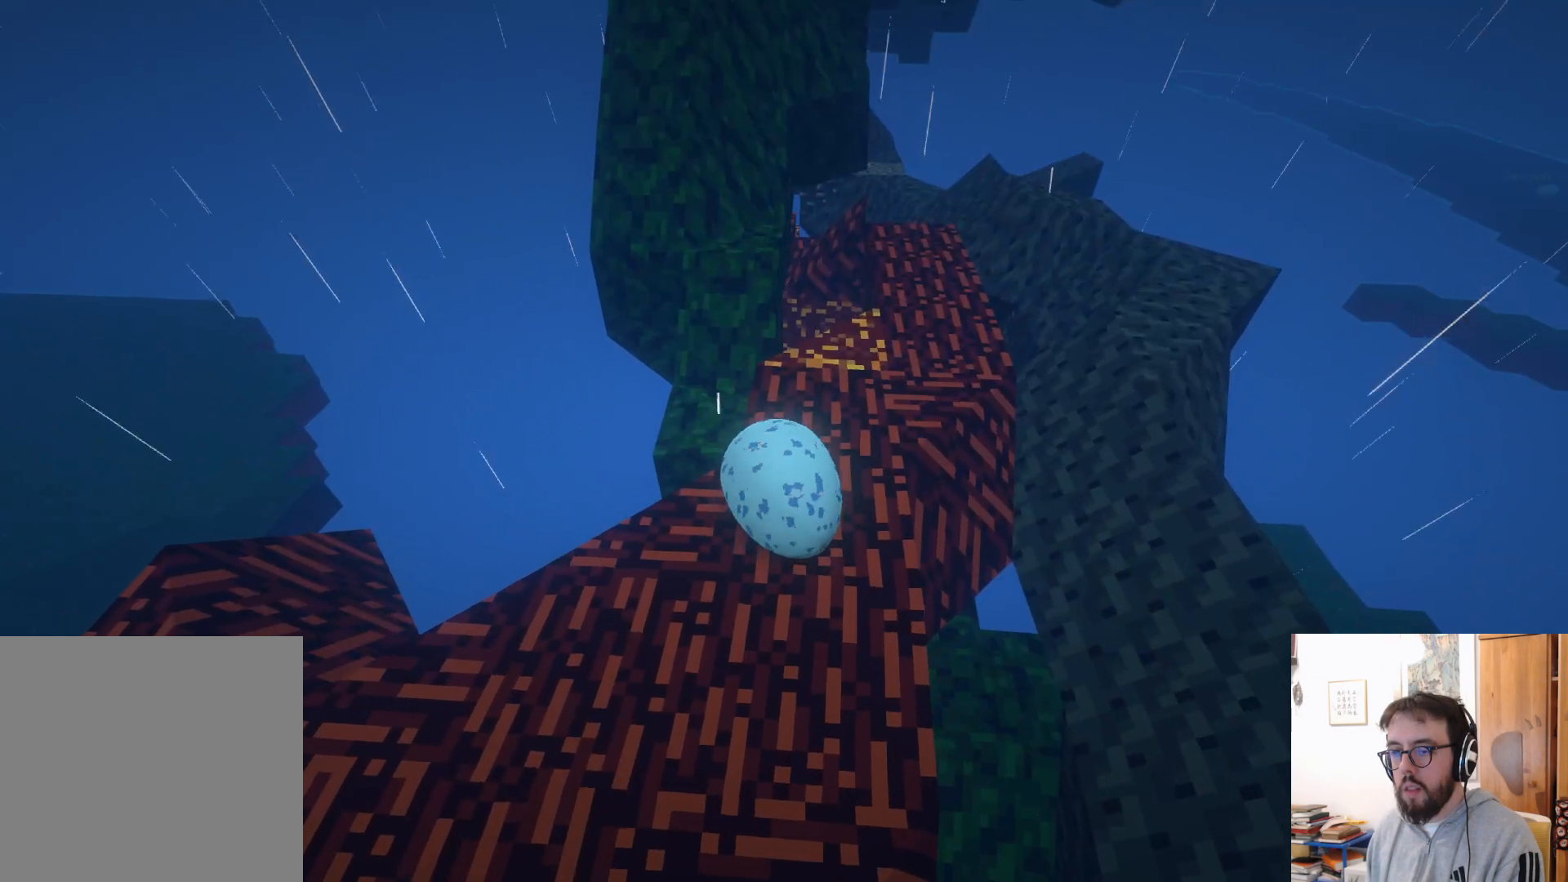
{"buttons": [], "left_stick": "up-left", "right_stick": "center", "events": [[166, "left_stick", "up-left"]]}